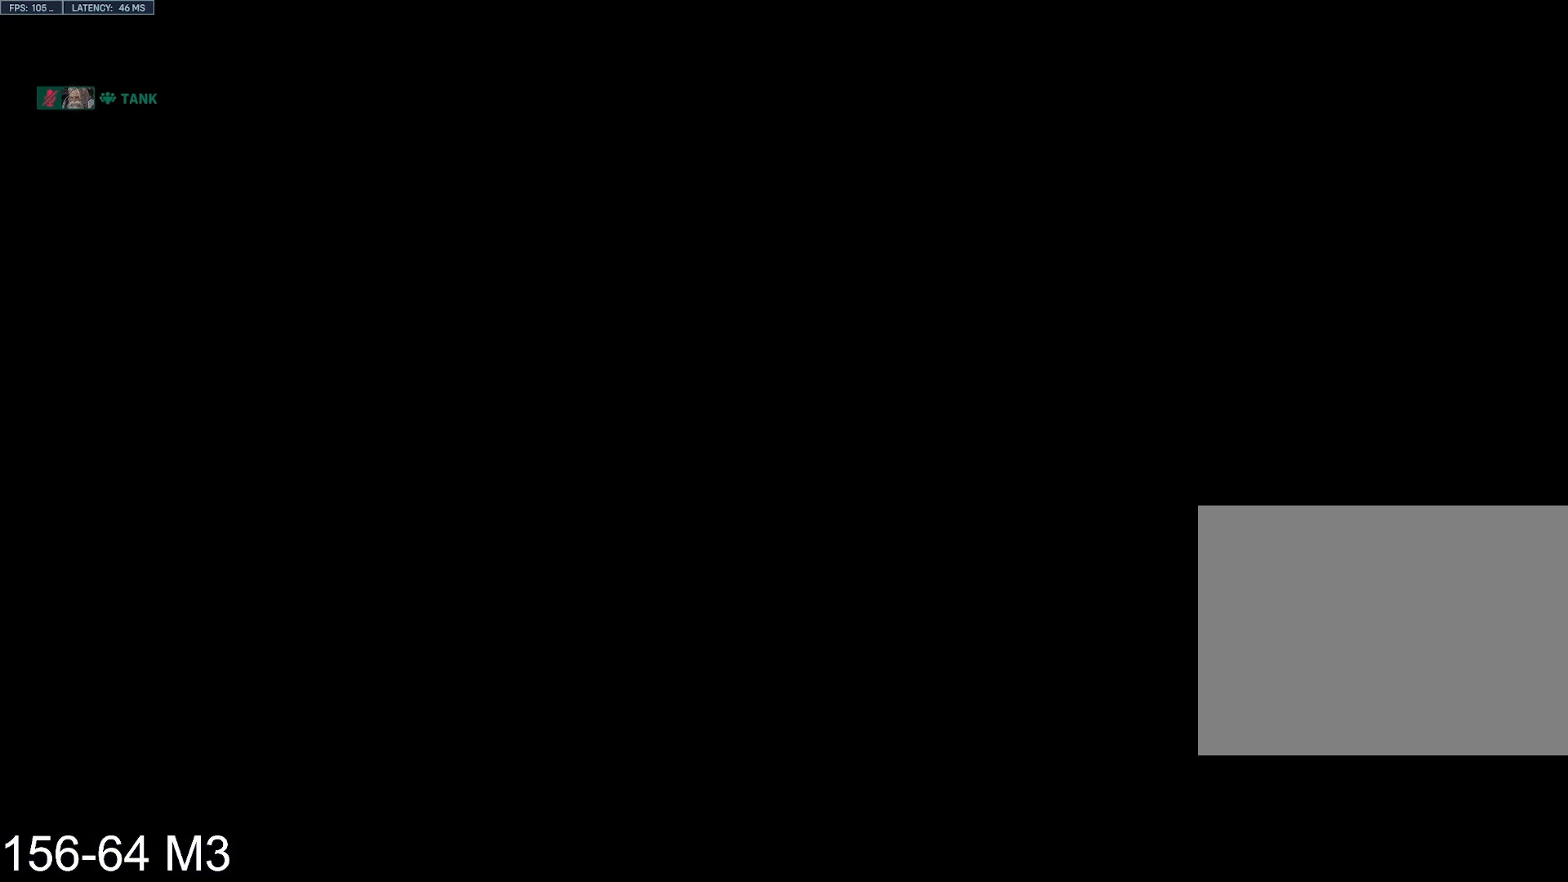
Gameplay with keyboard and mouse; each line is a JSON object with the keys and mouse buttons held at the frame after it. "events" lists presses ("down") and releases ("up") of "a", "ctrl", "d", "e", "f", "q", "r", "s", "shift", "space", "tab", "w", "mouse_left", "mouse_wheel" and "mouse_right" between this image and that frame as [ms after this image, input, new state], when the widget could be followed in between. "mouse_left", "mouse_wheel", "mouse_right" = the "left", "wheel", "right" buttons of the "mouse" list. No other keys are recorded. "wheel" means that the mouse wheel is clicked or scrolled. Mouse movement is not recorded.
{"keys": [], "mouse": [], "events": [[167, "w", "down"], [217, "w", "up"], [267, "mouse_right", "down"], [300, "mouse_right", "up"]]}
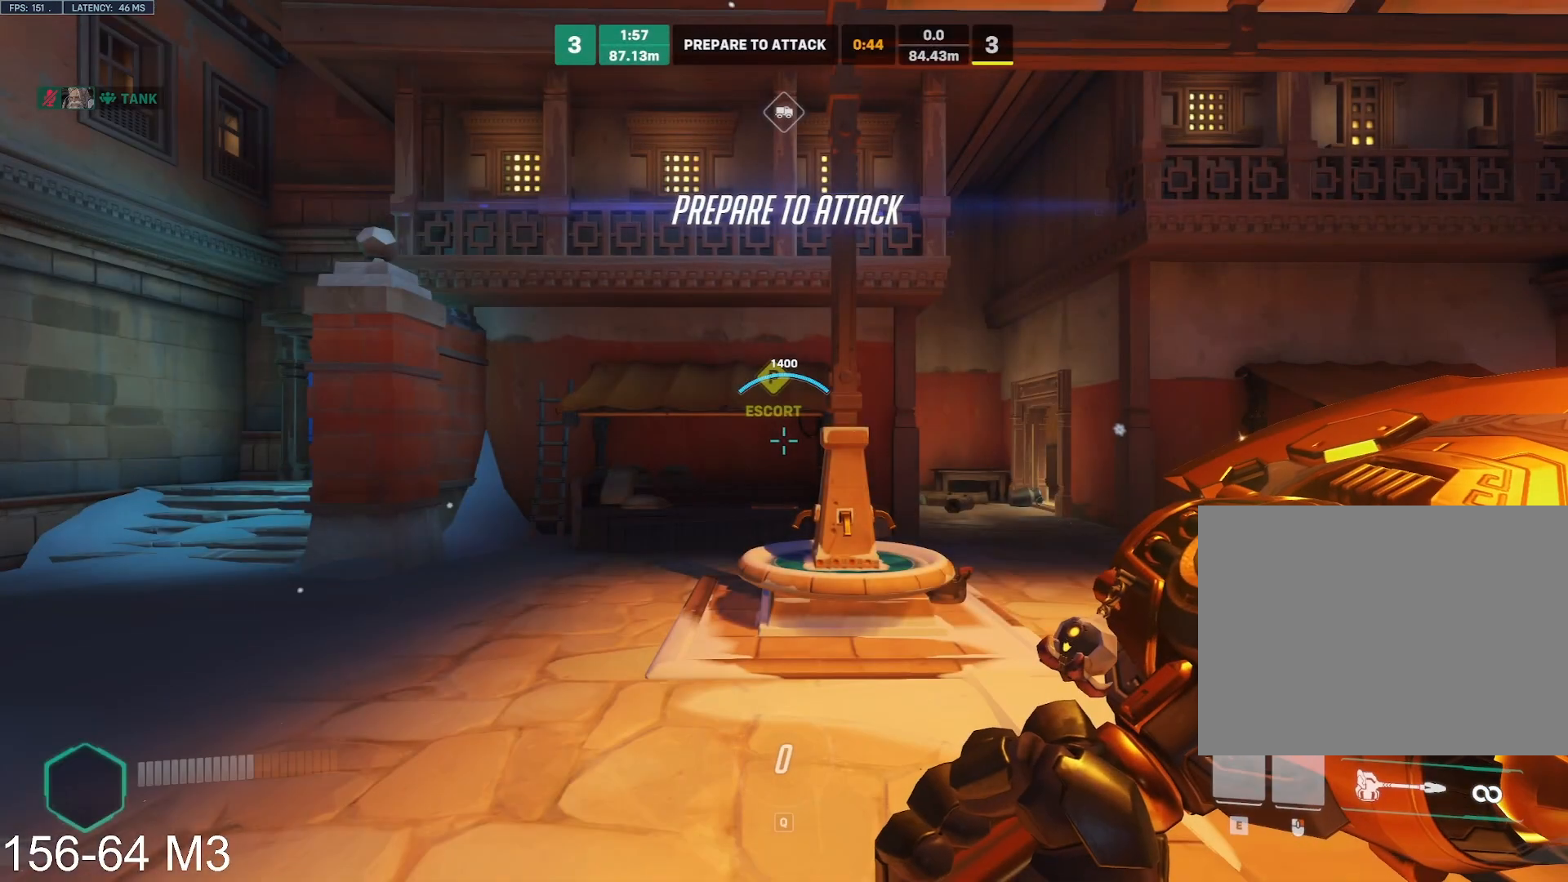
{"keys": ["d", "space", "w"], "mouse": [], "events": [[17, "w", "down"], [383, "d", "down"], [500, "space", "down"]]}
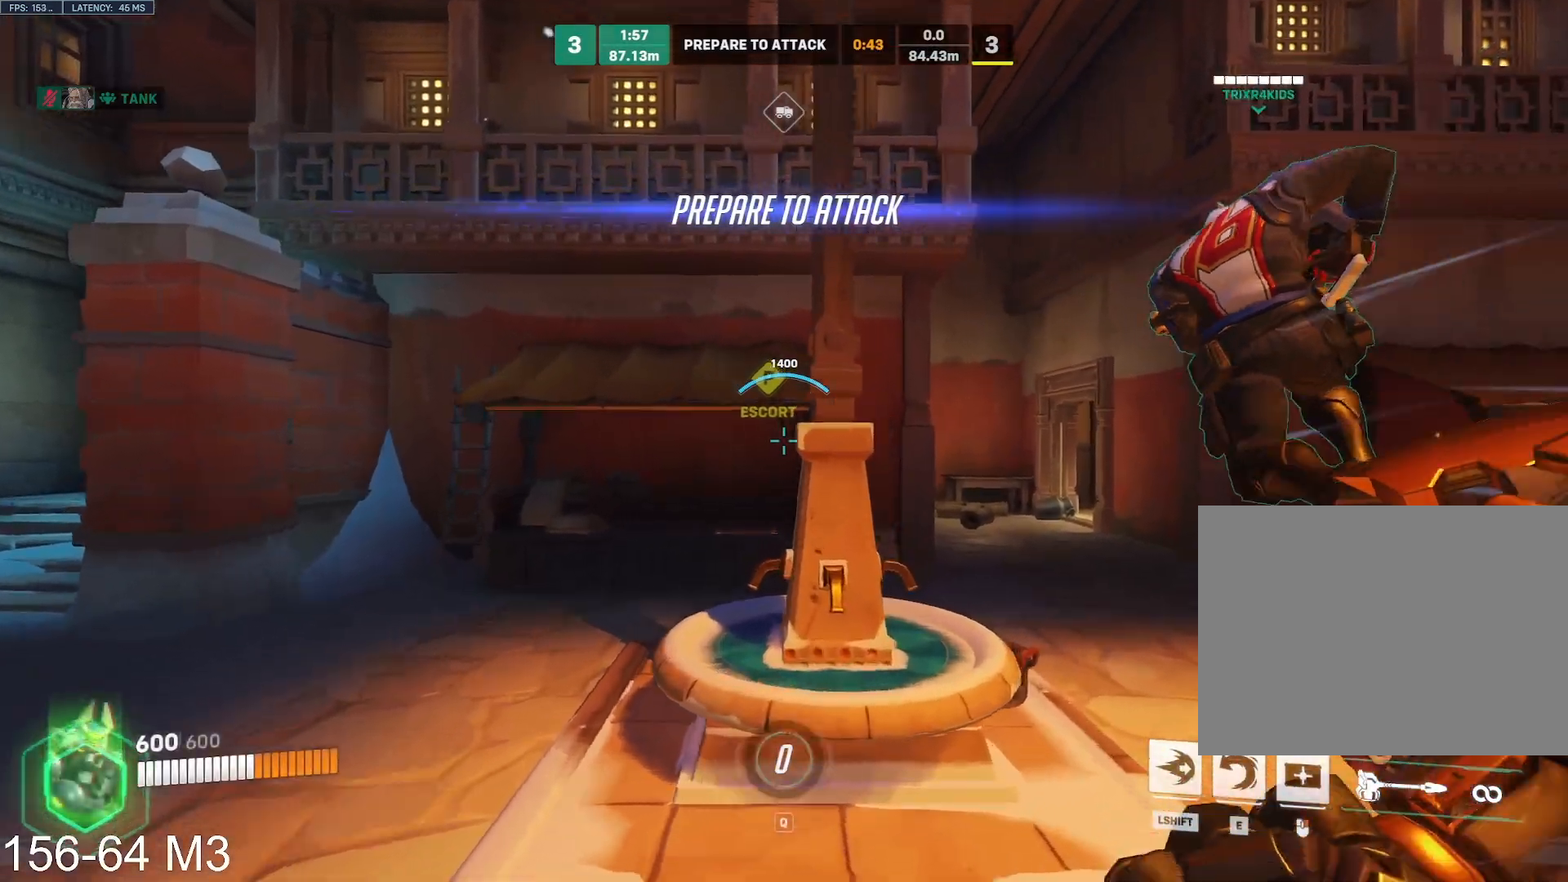
{"keys": ["d", "w"], "mouse": [], "events": [[167, "mouse_right", "down"], [167, "space", "up"], [183, "mouse_left", "down"], [267, "mouse_left", "up"], [267, "mouse_right", "up"]]}
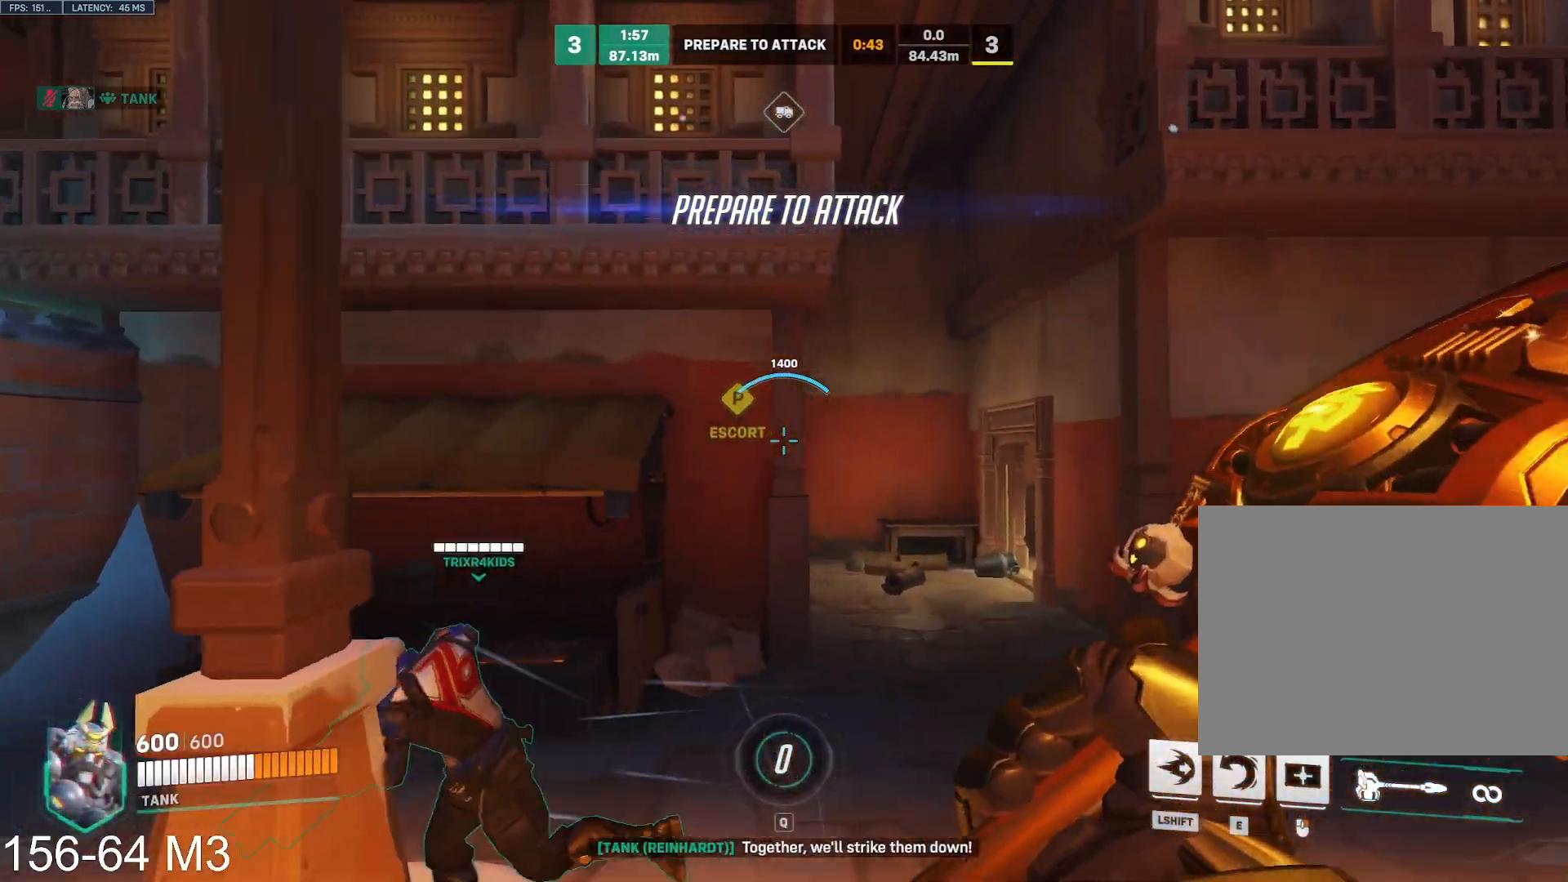
{"keys": ["e", "w"], "mouse": [], "events": [[283, "space", "down"], [350, "d", "up"], [367, "space", "up"], [383, "a", "down"], [417, "a", "up"], [467, "e", "down"]]}
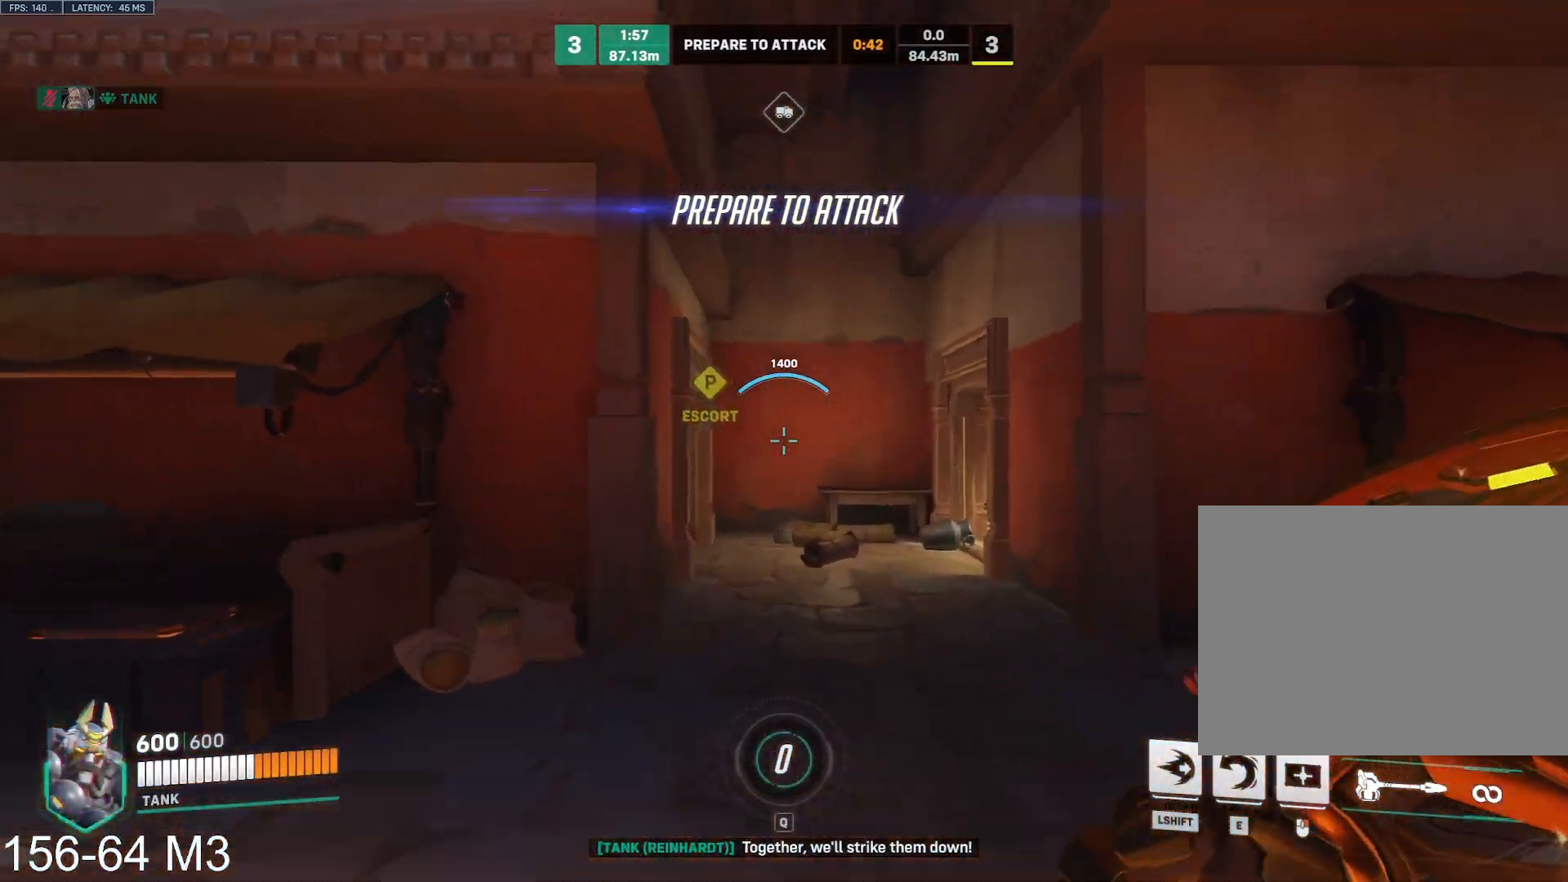
{"keys": ["w"], "mouse": []}
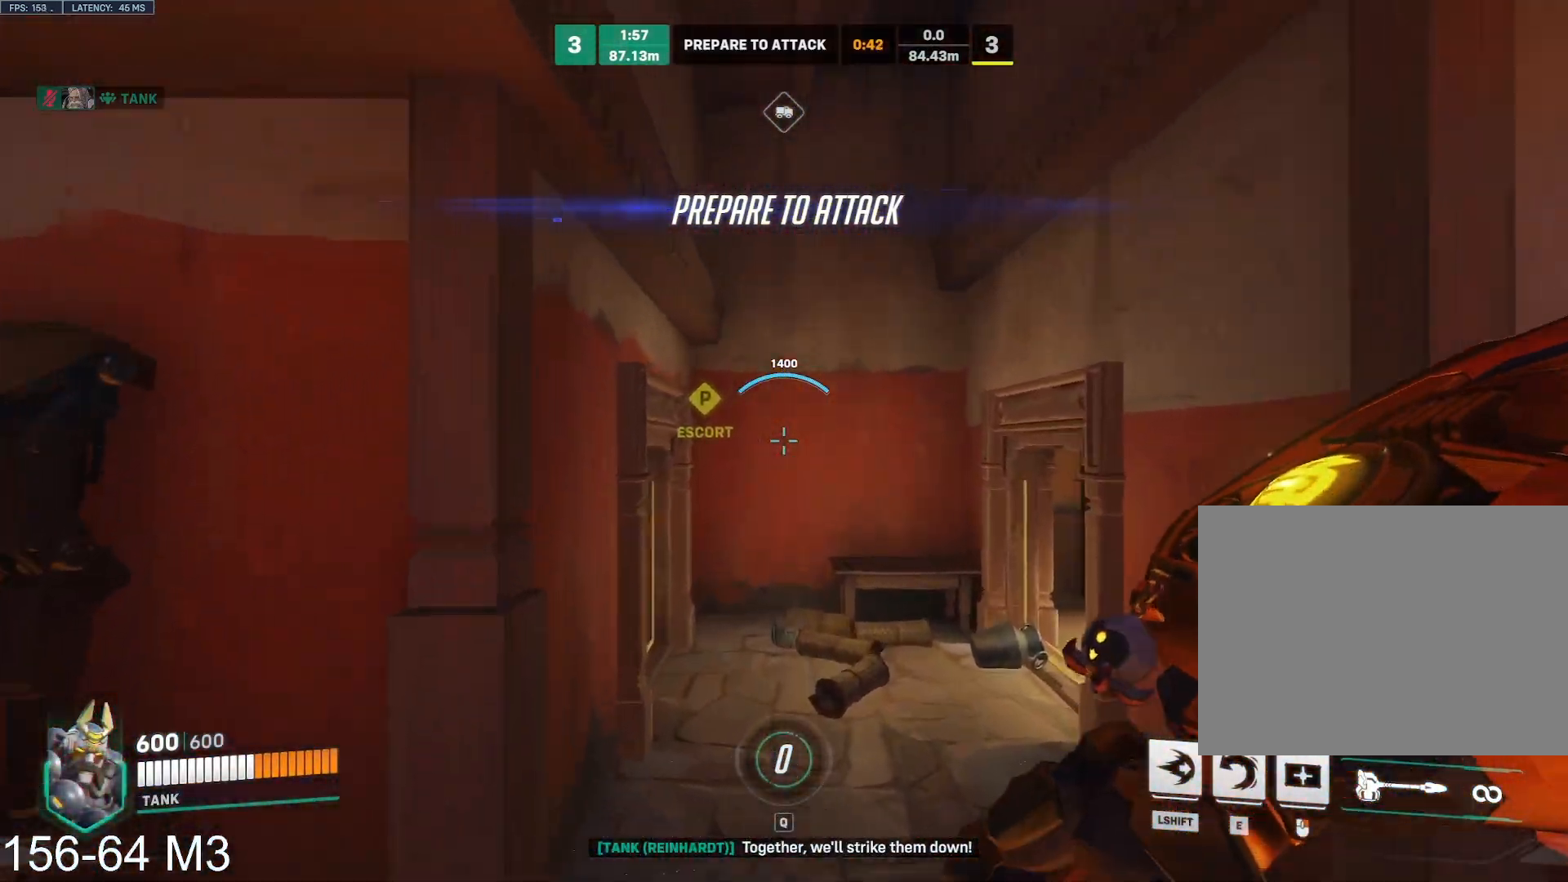
{"keys": ["tab", "w"], "mouse": [], "events": [[183, "tab", "down"]]}
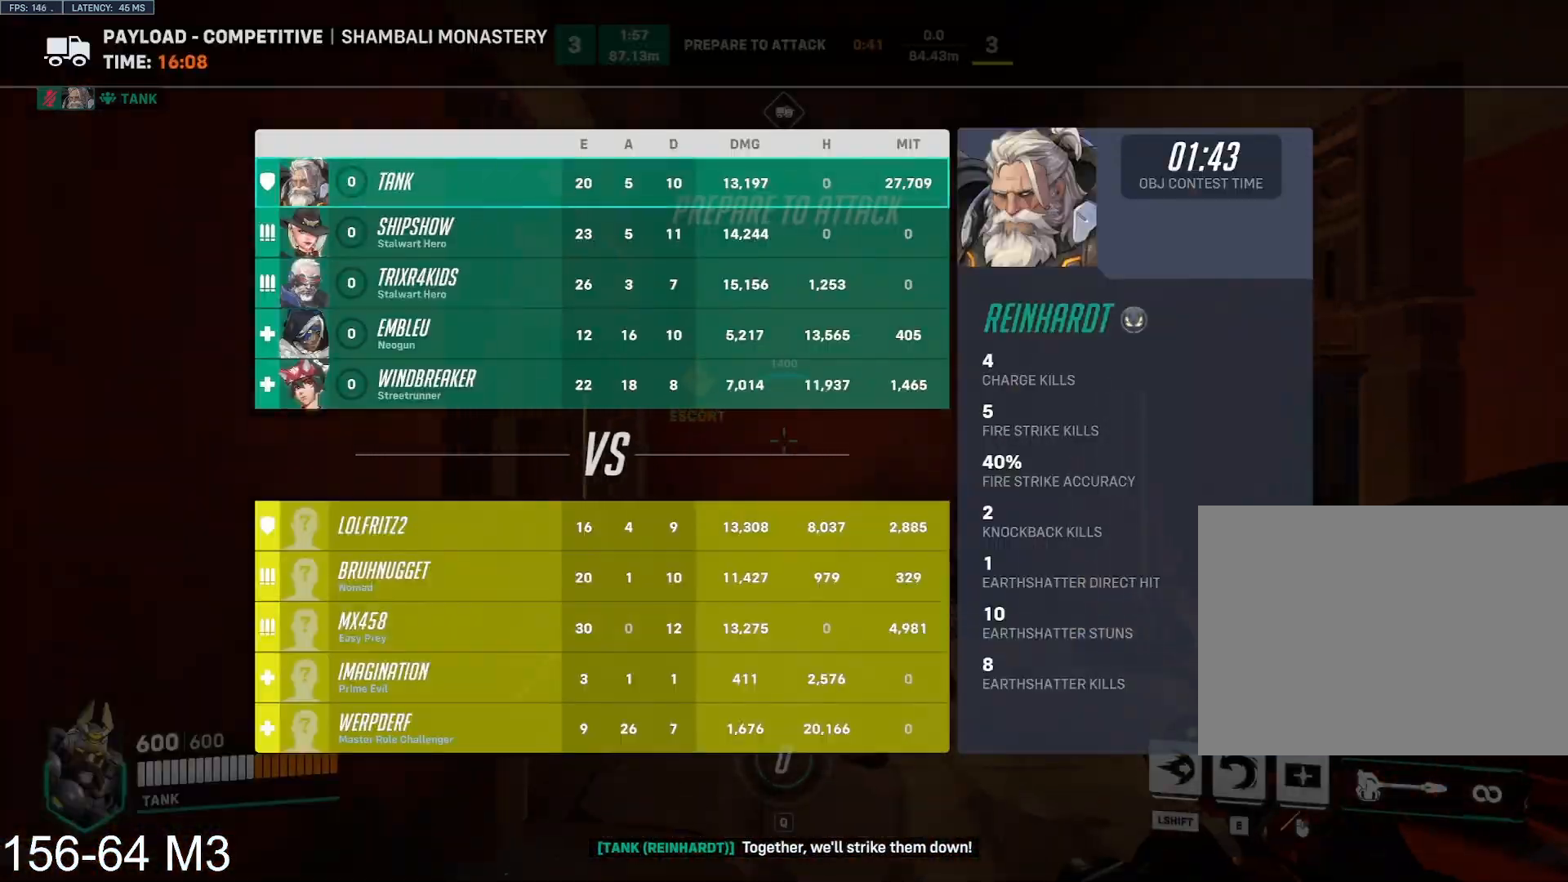
{"keys": ["tab", "w"], "mouse": [], "events": [[267, "d", "down"], [450, "d", "up"]]}
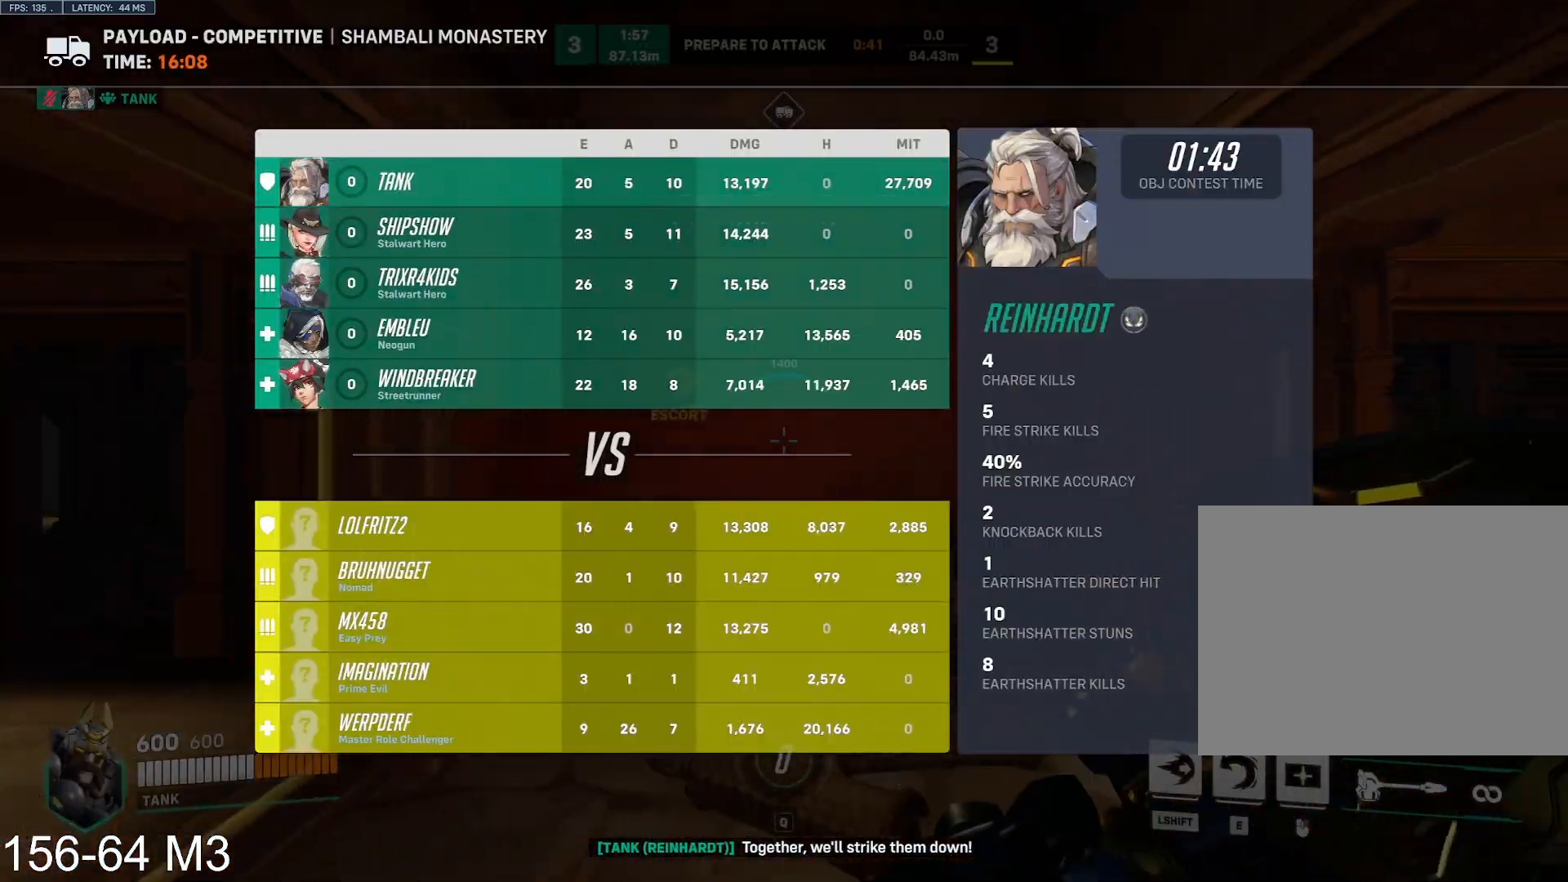
{"keys": ["d", "tab", "w"], "mouse": [], "events": [[333, "space", "down"], [433, "space", "up"], [450, "d", "down"]]}
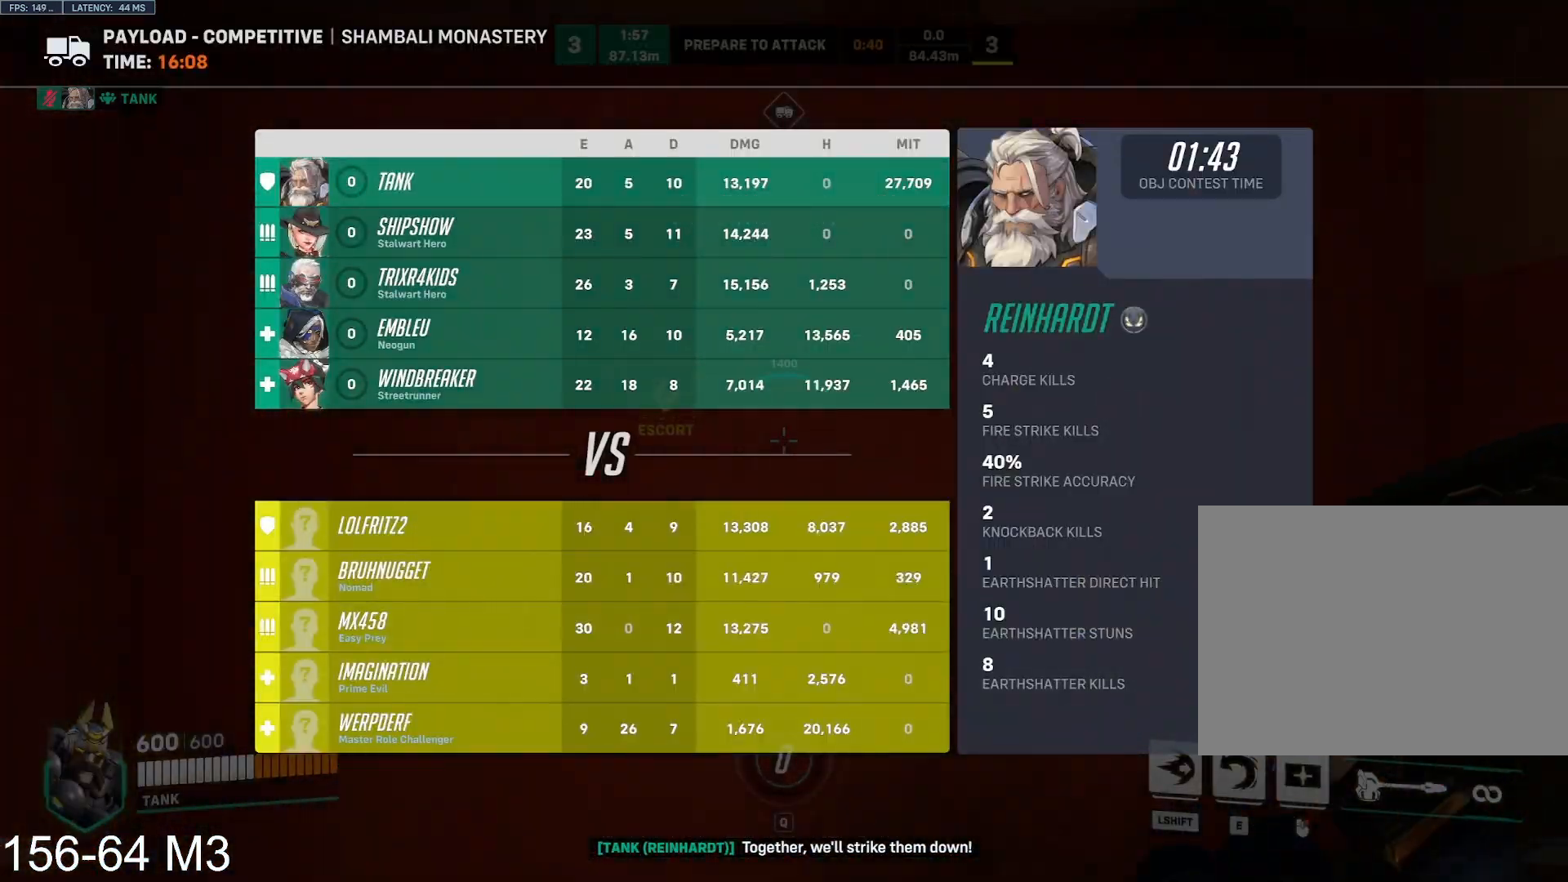
{"keys": [], "mouse": [], "events": [[17, "w", "up"], [100, "d", "up"], [417, "tab", "up"]]}
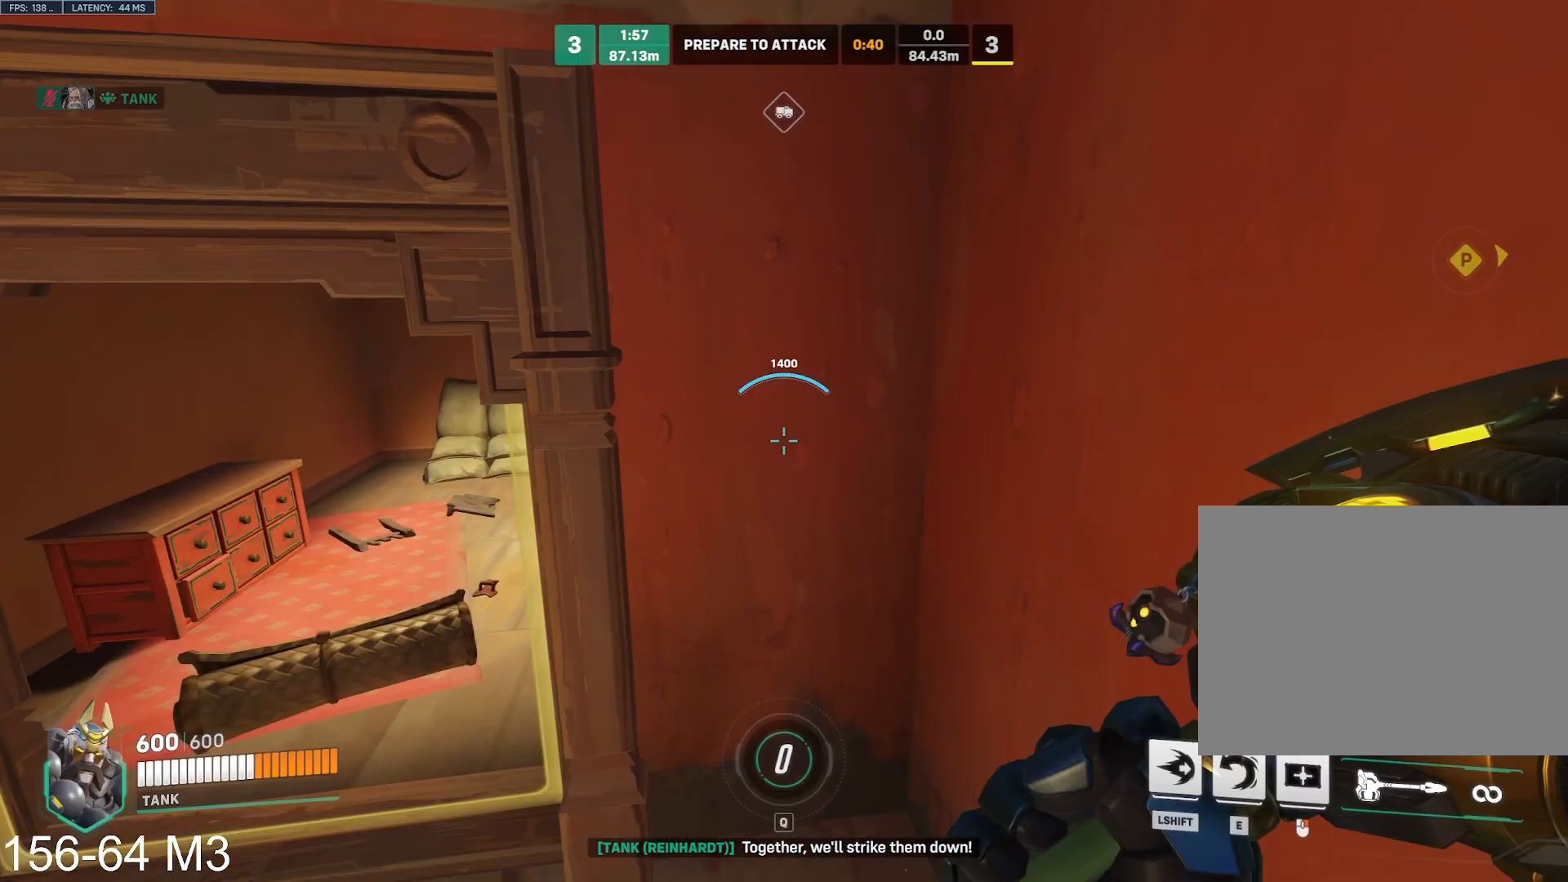
{"keys": ["a", "w"], "mouse": [], "events": [[17, "w", "down"], [83, "space", "down"], [183, "d", "down"], [217, "space", "up"], [250, "d", "up"], [283, "e", "down"], [317, "e", "up"], [367, "a", "down"]]}
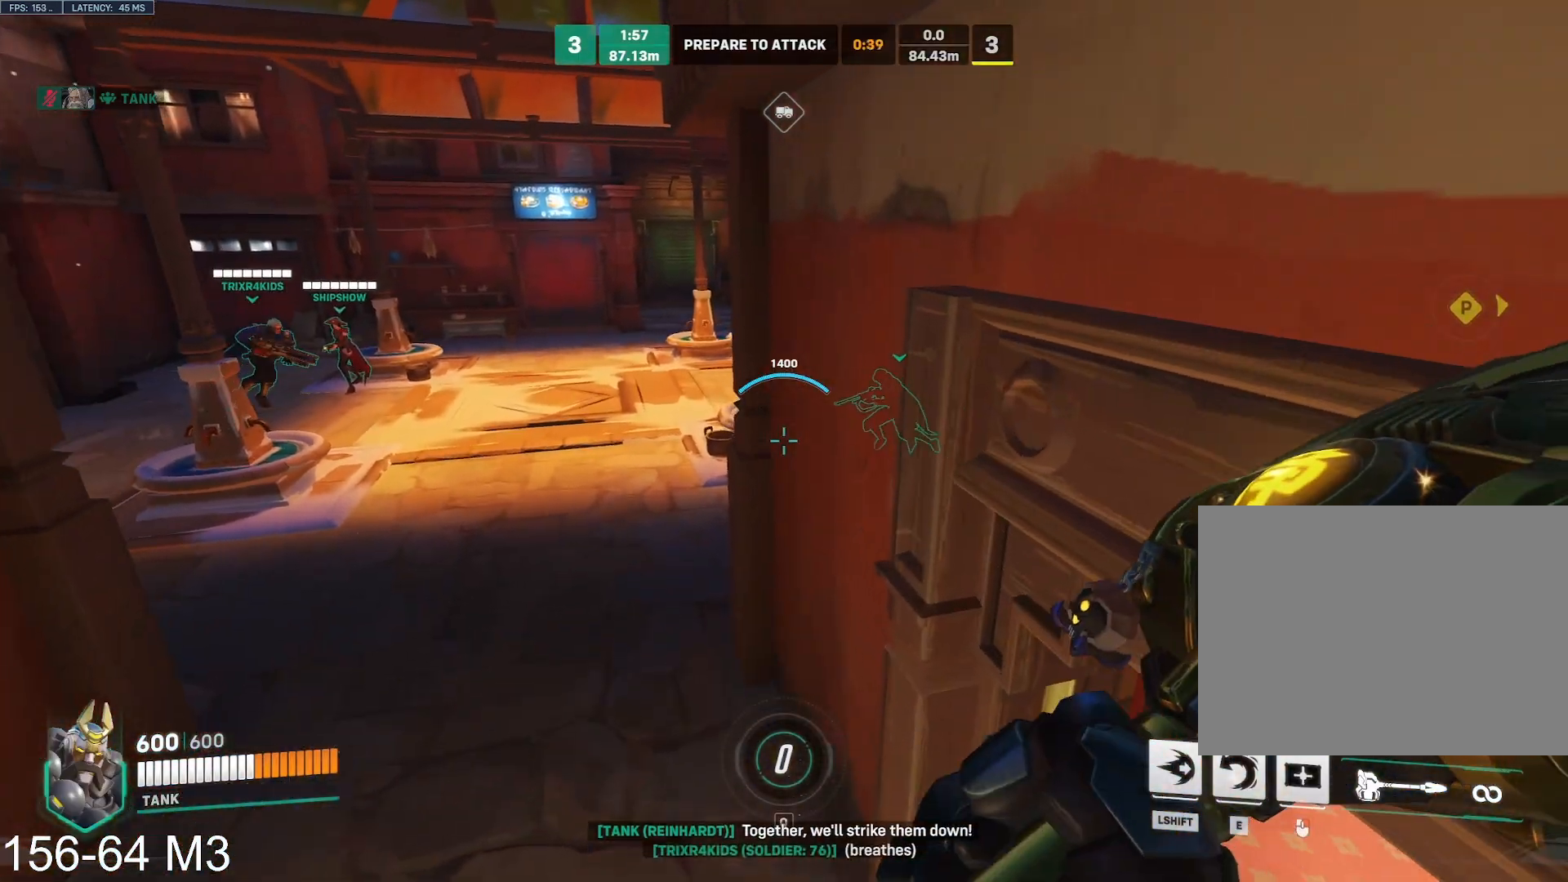
{"keys": ["w"], "mouse": [], "events": [[133, "a", "up"]]}
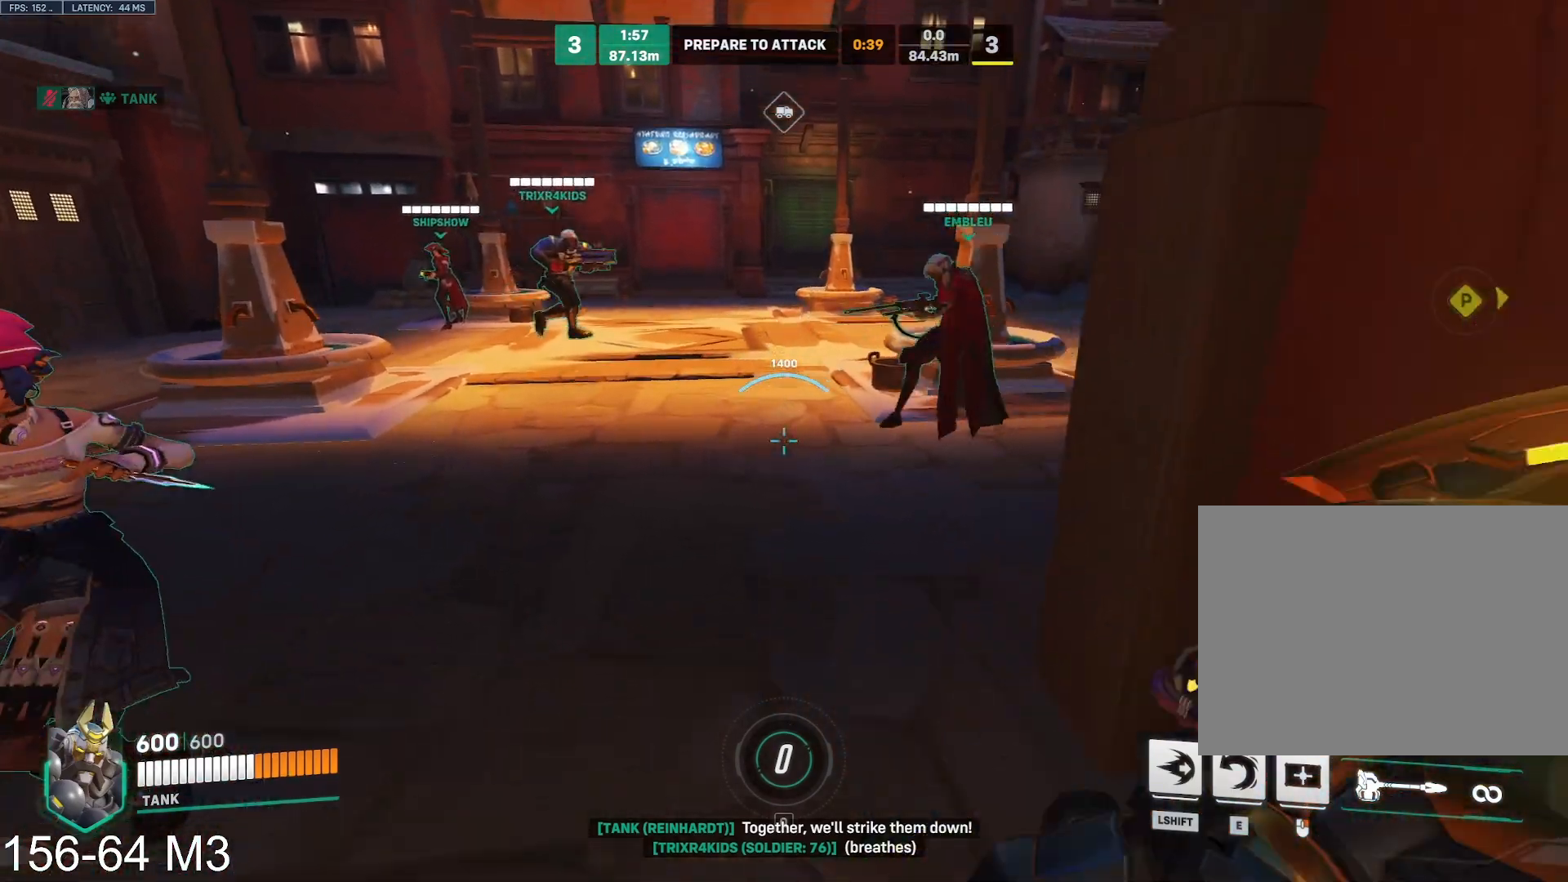
{"keys": ["tab", "w"], "mouse": [], "events": [[17, "space", "down"], [83, "s", "down"], [83, "space", "up"], [183, "s", "up"], [467, "tab", "down"]]}
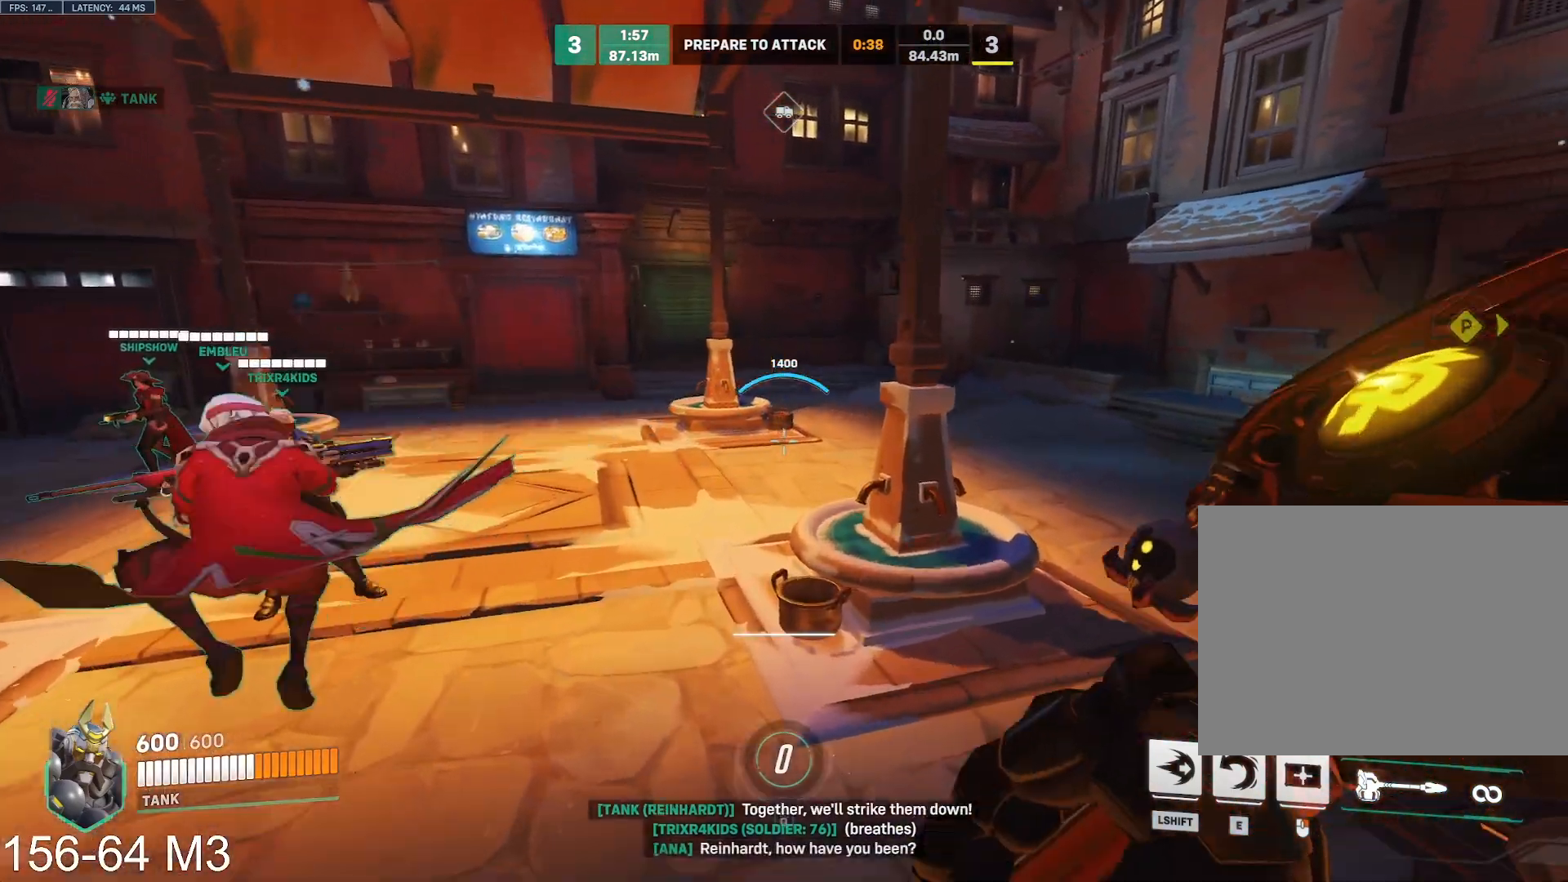
{"keys": ["tab", "w"], "mouse": [], "events": [[283, "space", "down"], [350, "space", "up"]]}
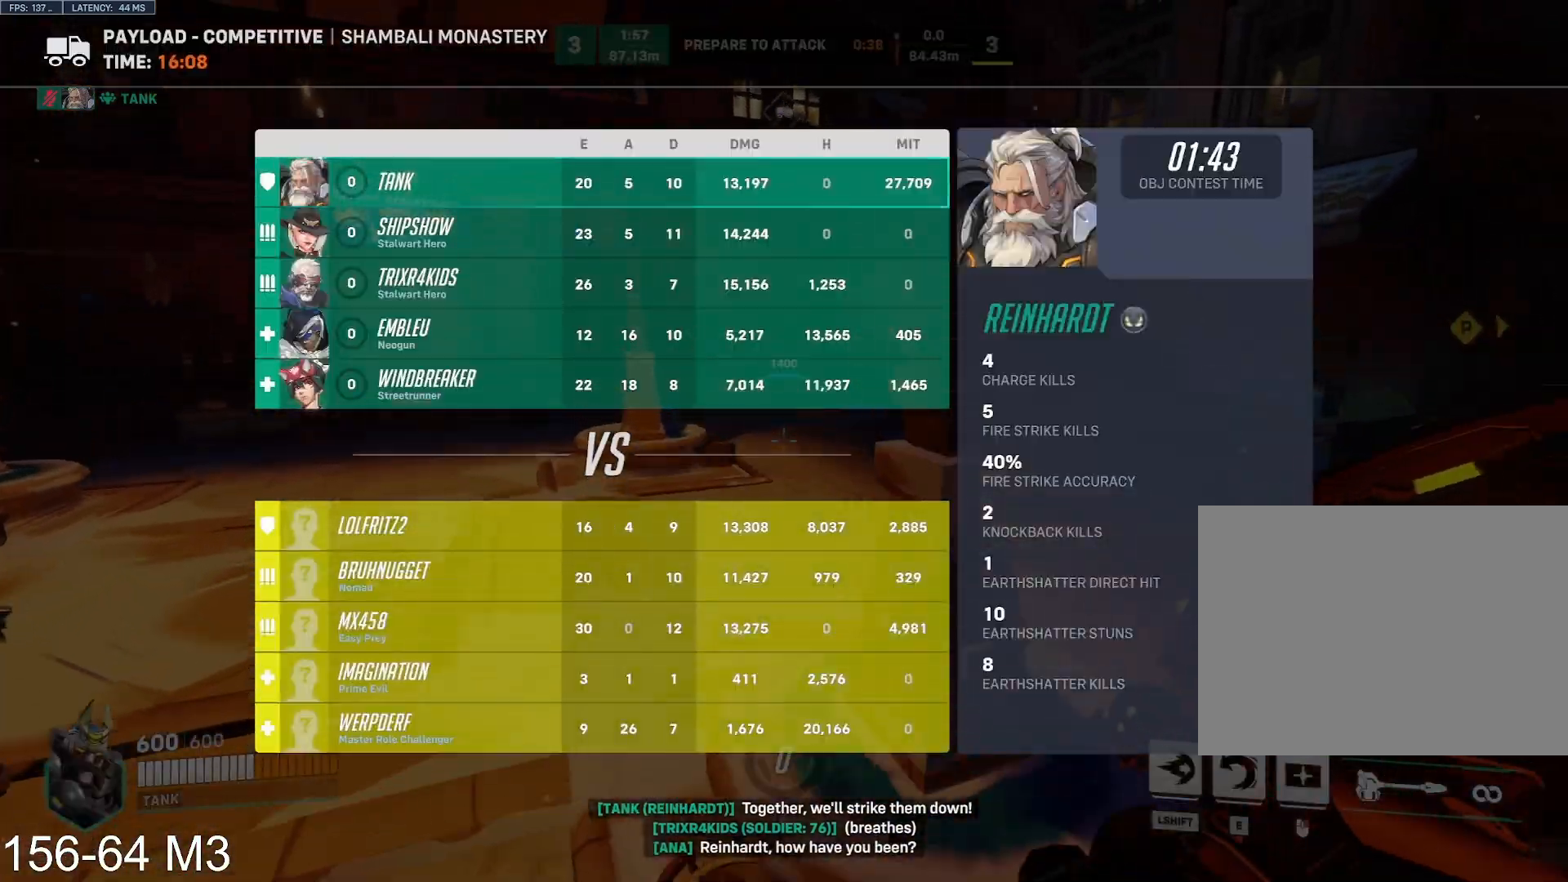
{"keys": ["tab", "w"], "mouse": [], "events": [[383, "space", "down"], [467, "space", "up"]]}
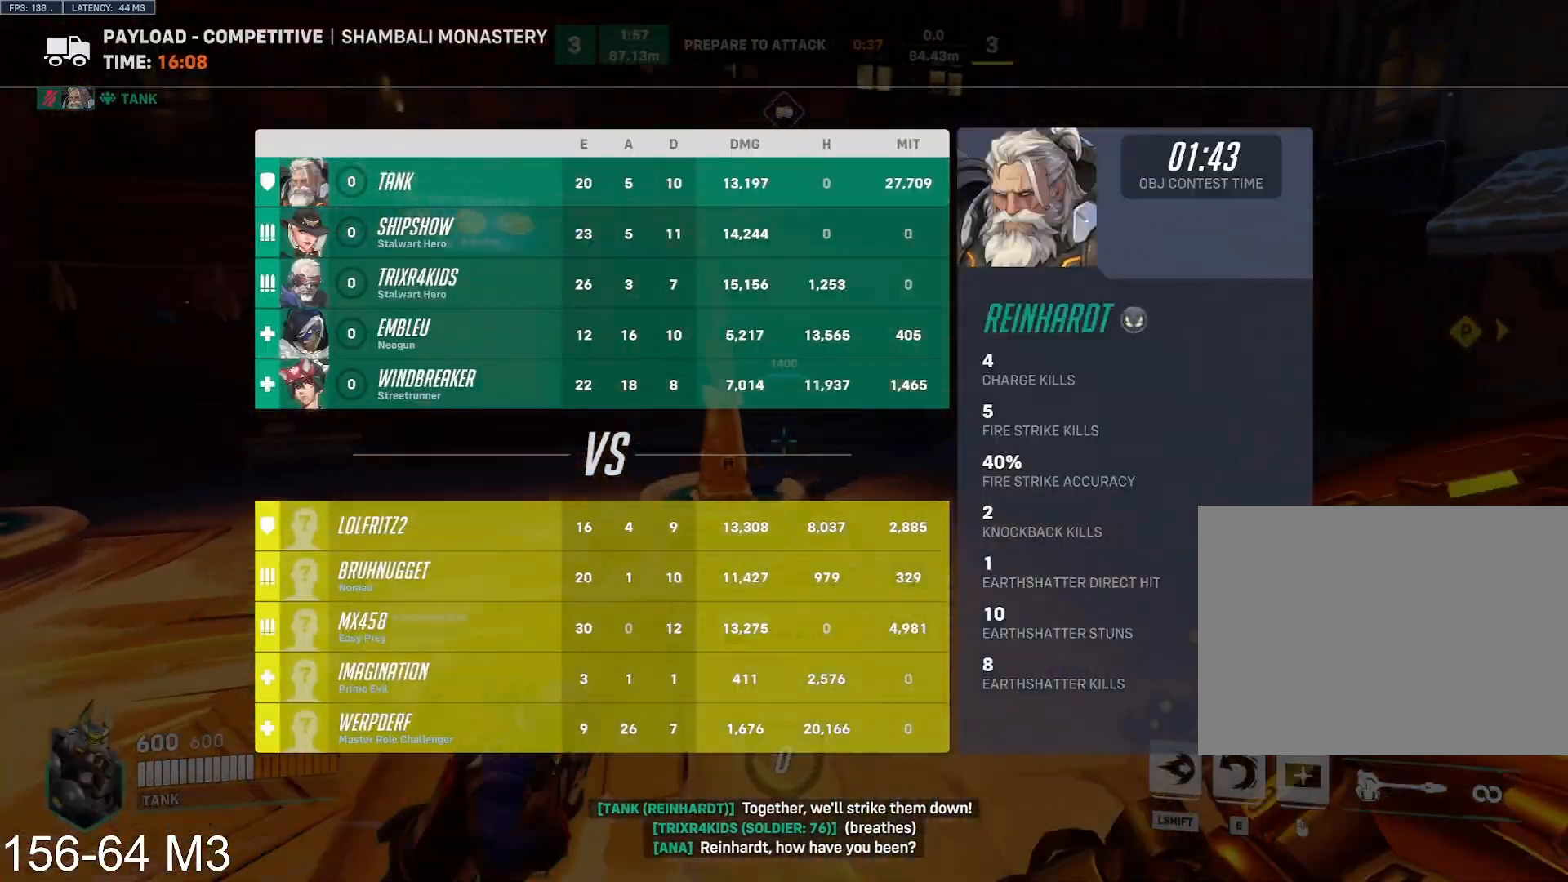
{"keys": ["tab", "w"], "mouse": [], "events": []}
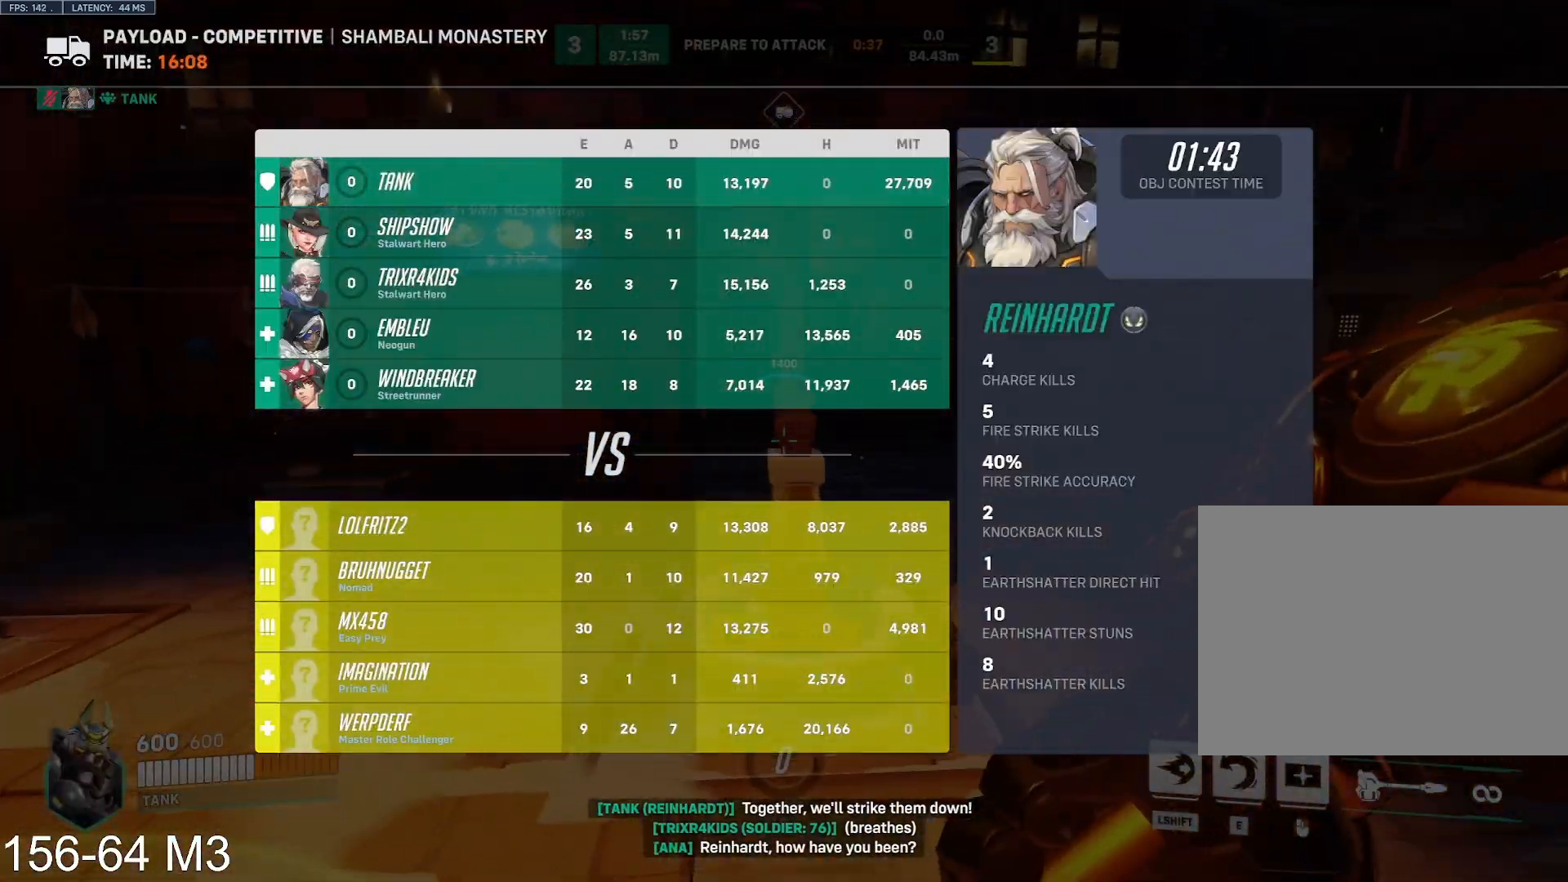
{"keys": ["tab", "w"], "mouse": [], "events": [[250, "space", "down"], [317, "space", "up"]]}
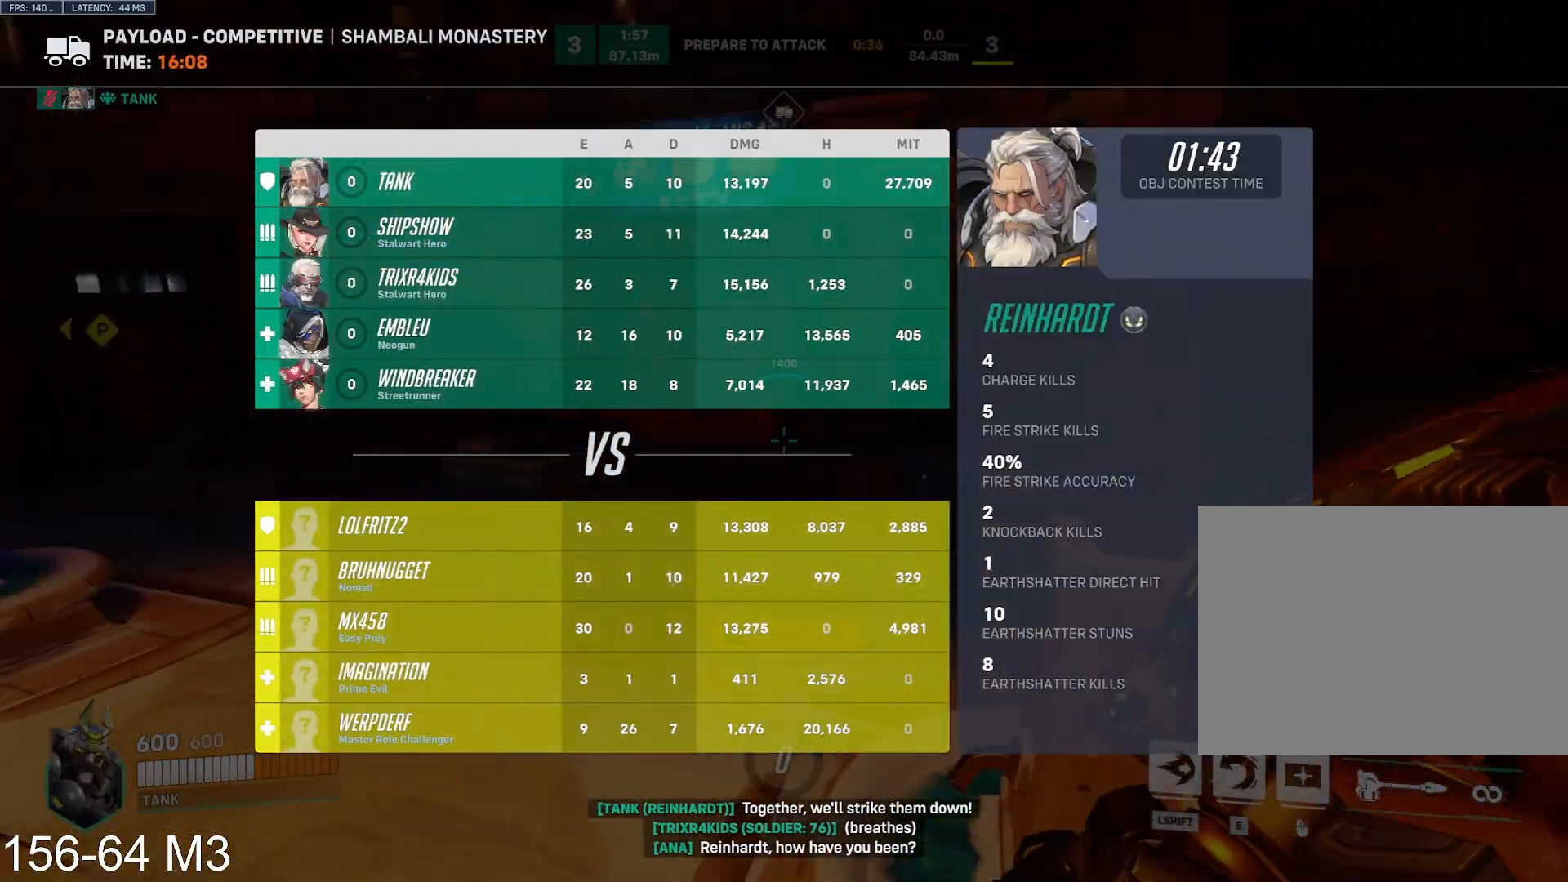
{"keys": ["space", "w"], "mouse": [], "events": [[133, "tab", "up"], [350, "mouse_left", "down"], [400, "mouse_left", "up"], [450, "space", "down"]]}
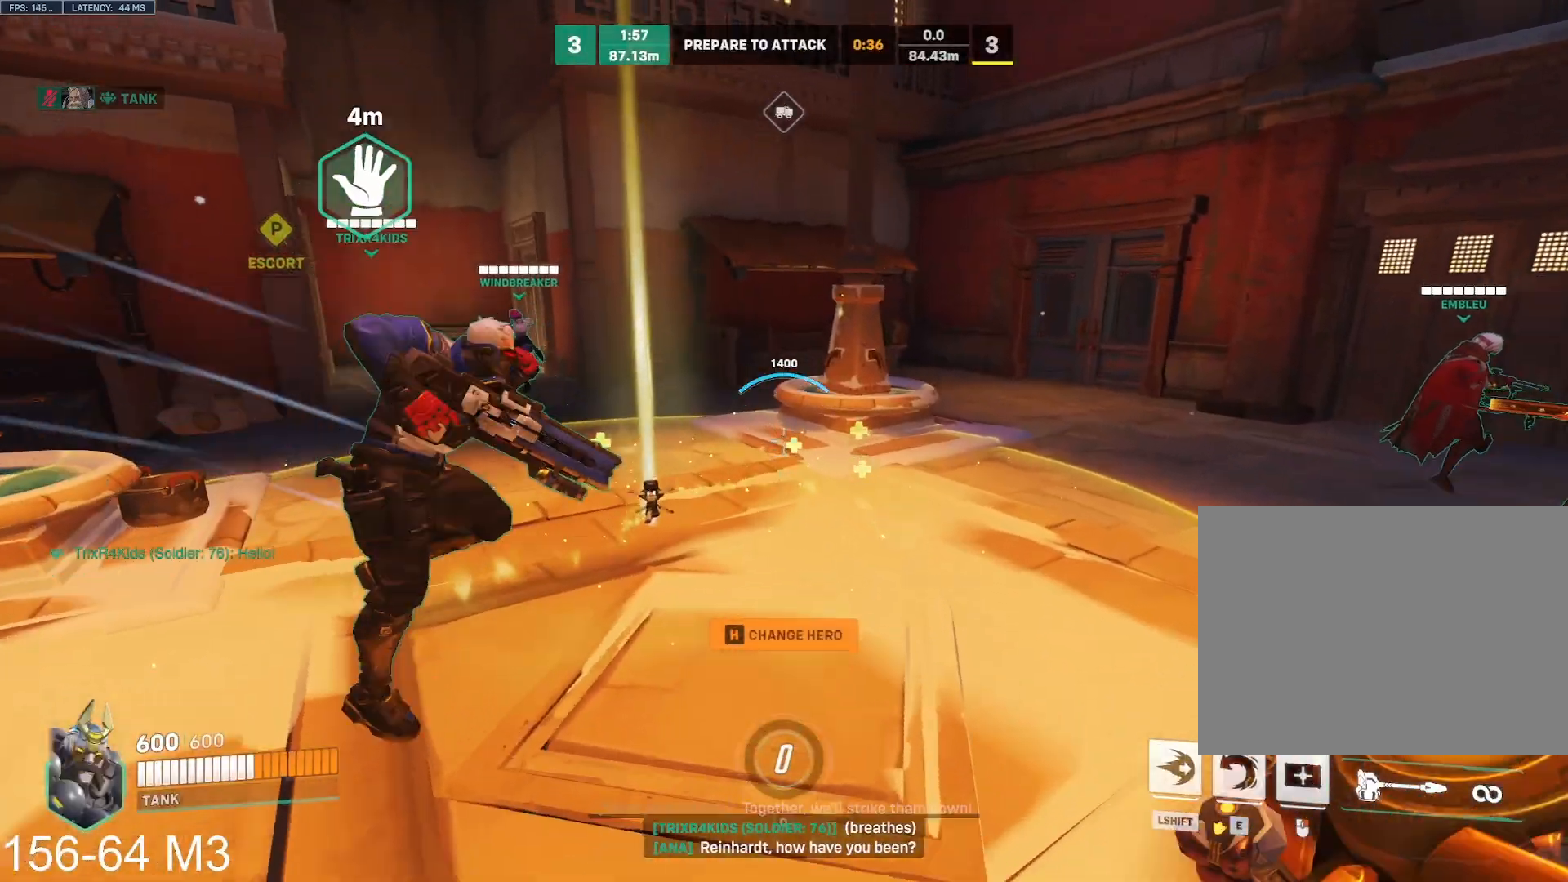
{"keys": ["w"], "mouse": [], "events": [[133, "a", "down"], [150, "s", "down"], [150, "space", "up"], [183, "s", "up"], [233, "a", "up"]]}
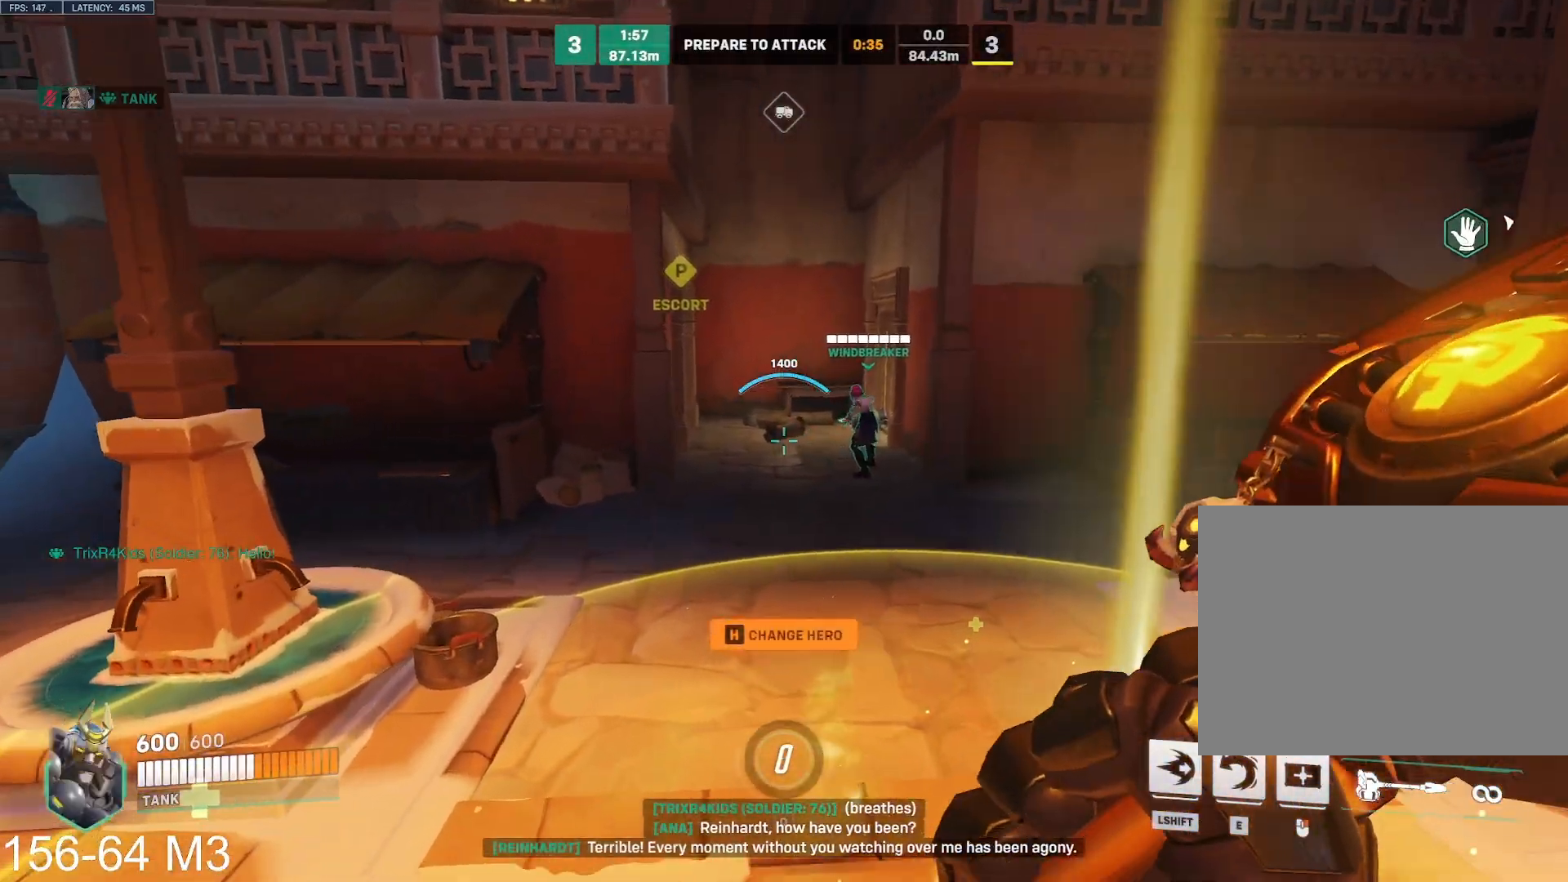
{"keys": ["w"], "mouse": [], "events": [[217, "space", "down"], [367, "d", "down"], [367, "space", "up"], [417, "d", "up"]]}
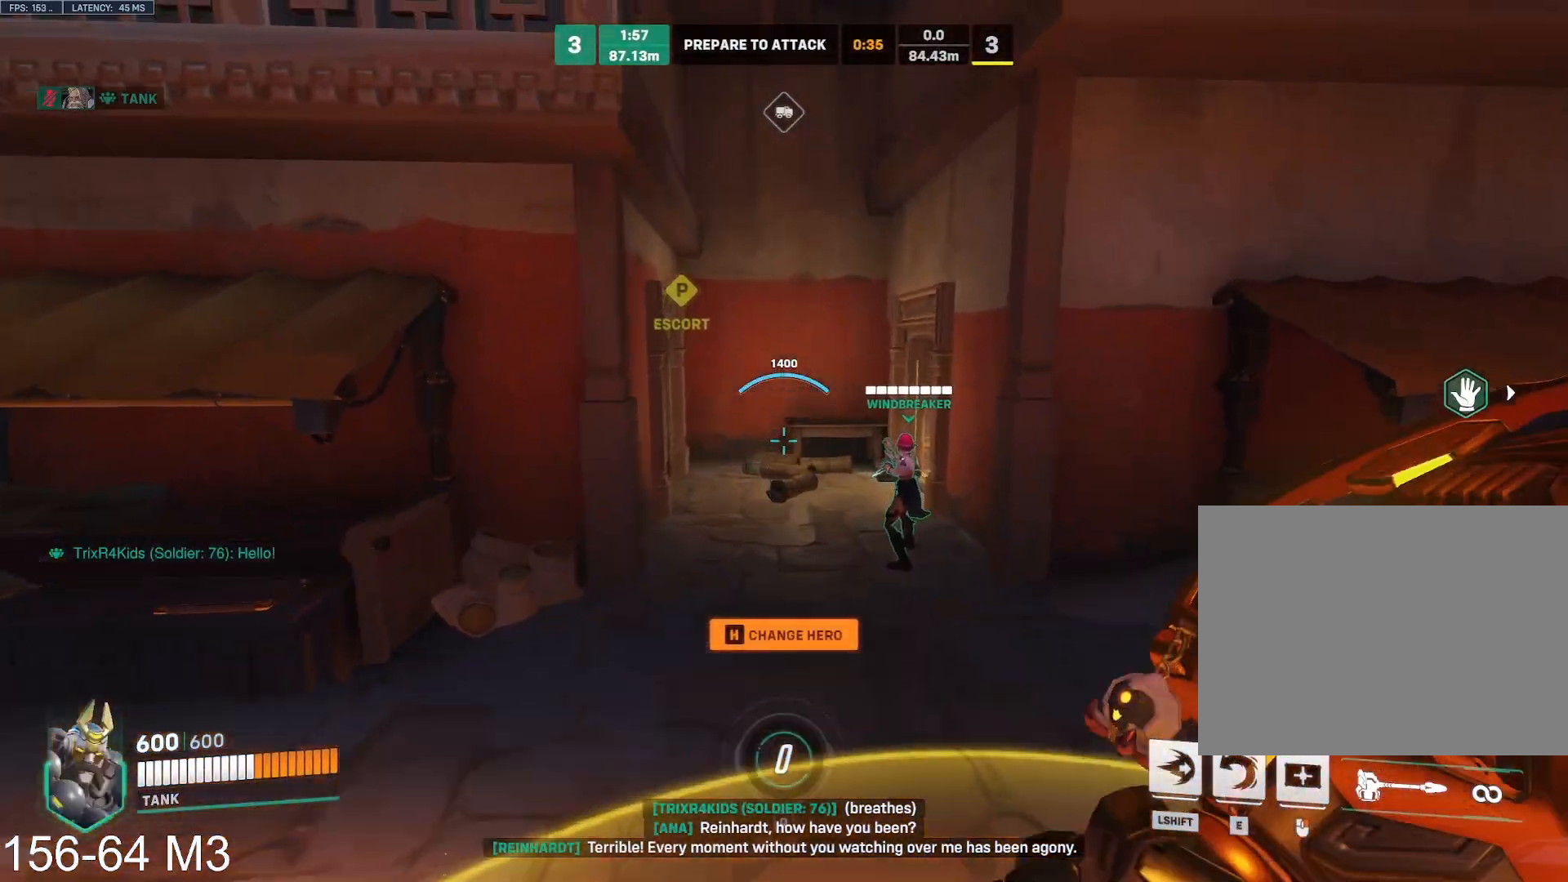
{"keys": ["space", "w"], "mouse": [], "events": [[483, "space", "down"]]}
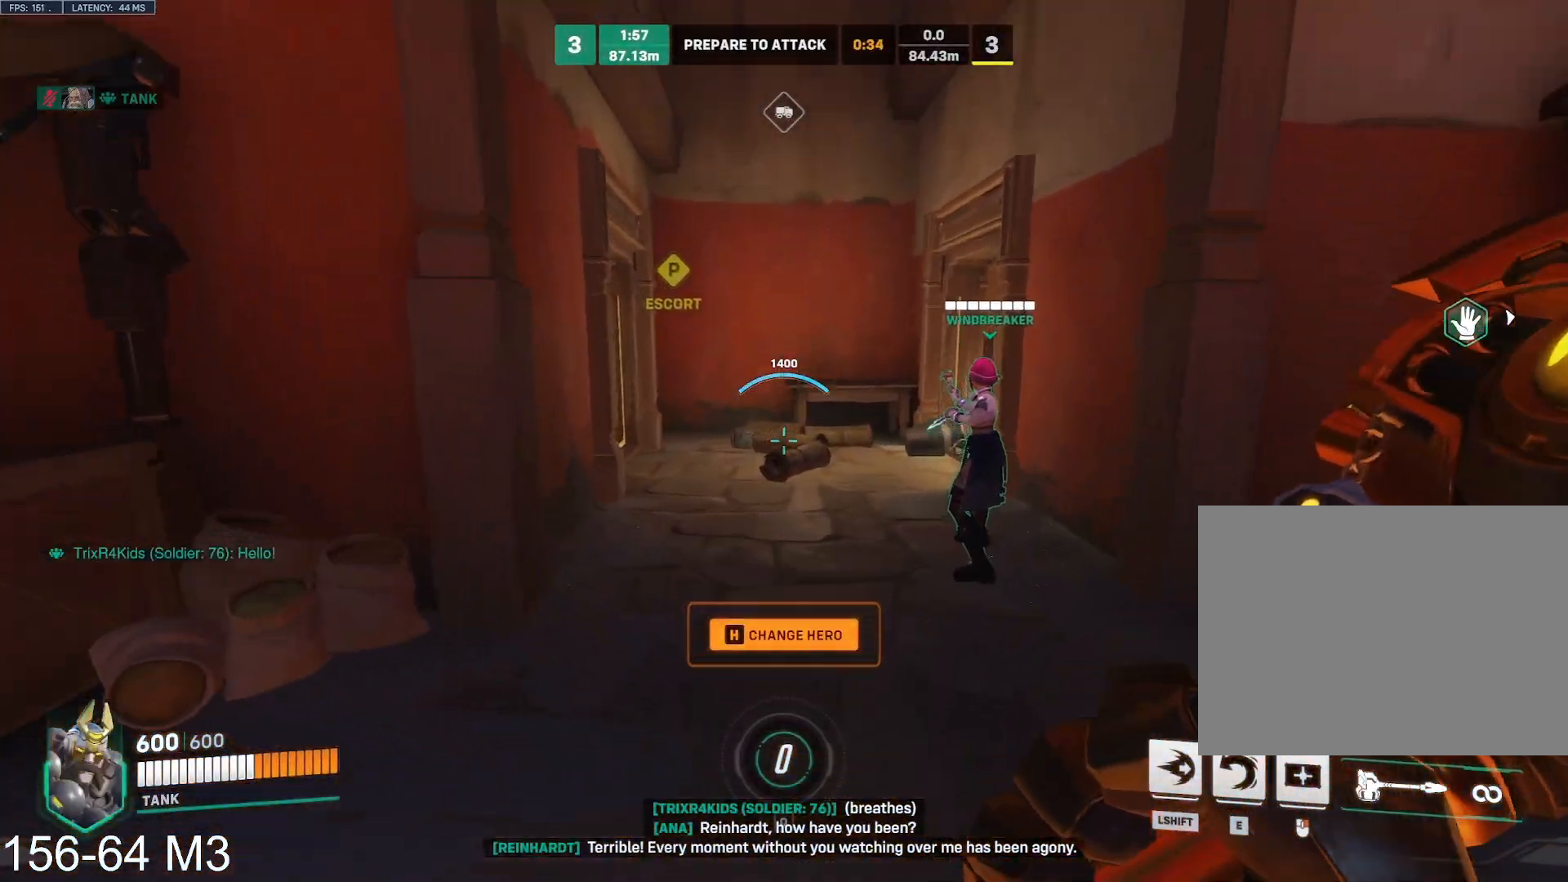
{"keys": ["a"], "mouse": [], "events": [[83, "space", "up"], [133, "q", "down"], [150, "a", "down"], [150, "q", "up"], [267, "w", "up"]]}
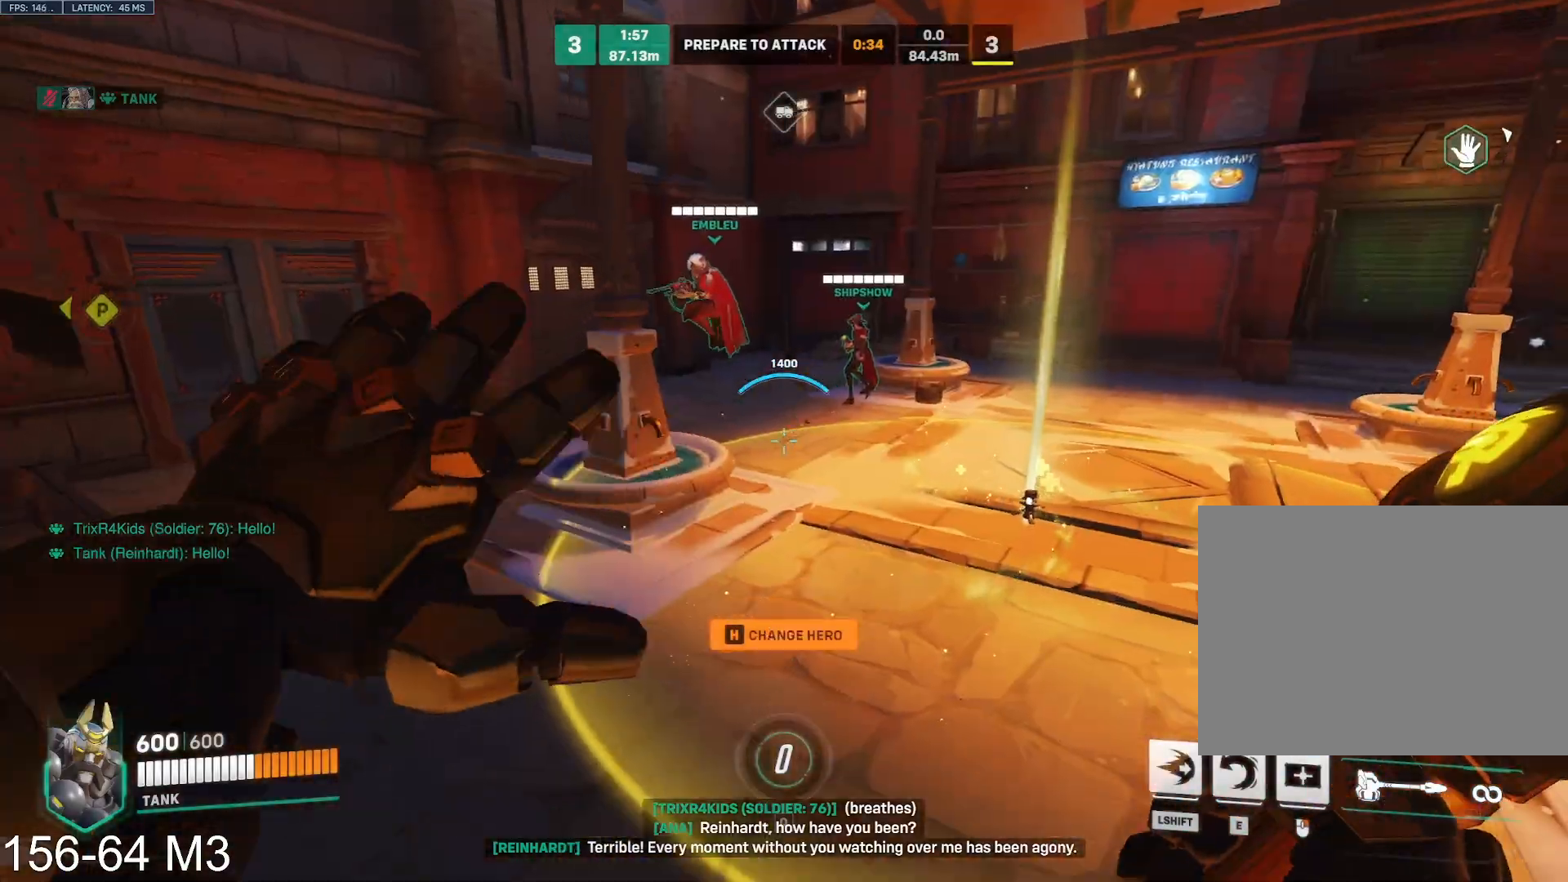
{"keys": ["w"], "mouse": ["left"], "events": [[50, "w", "down"], [117, "a", "up"], [283, "space", "down"], [417, "space", "up"], [433, "mouse_right", "down"], [467, "mouse_left", "down"], [467, "mouse_right", "up"]]}
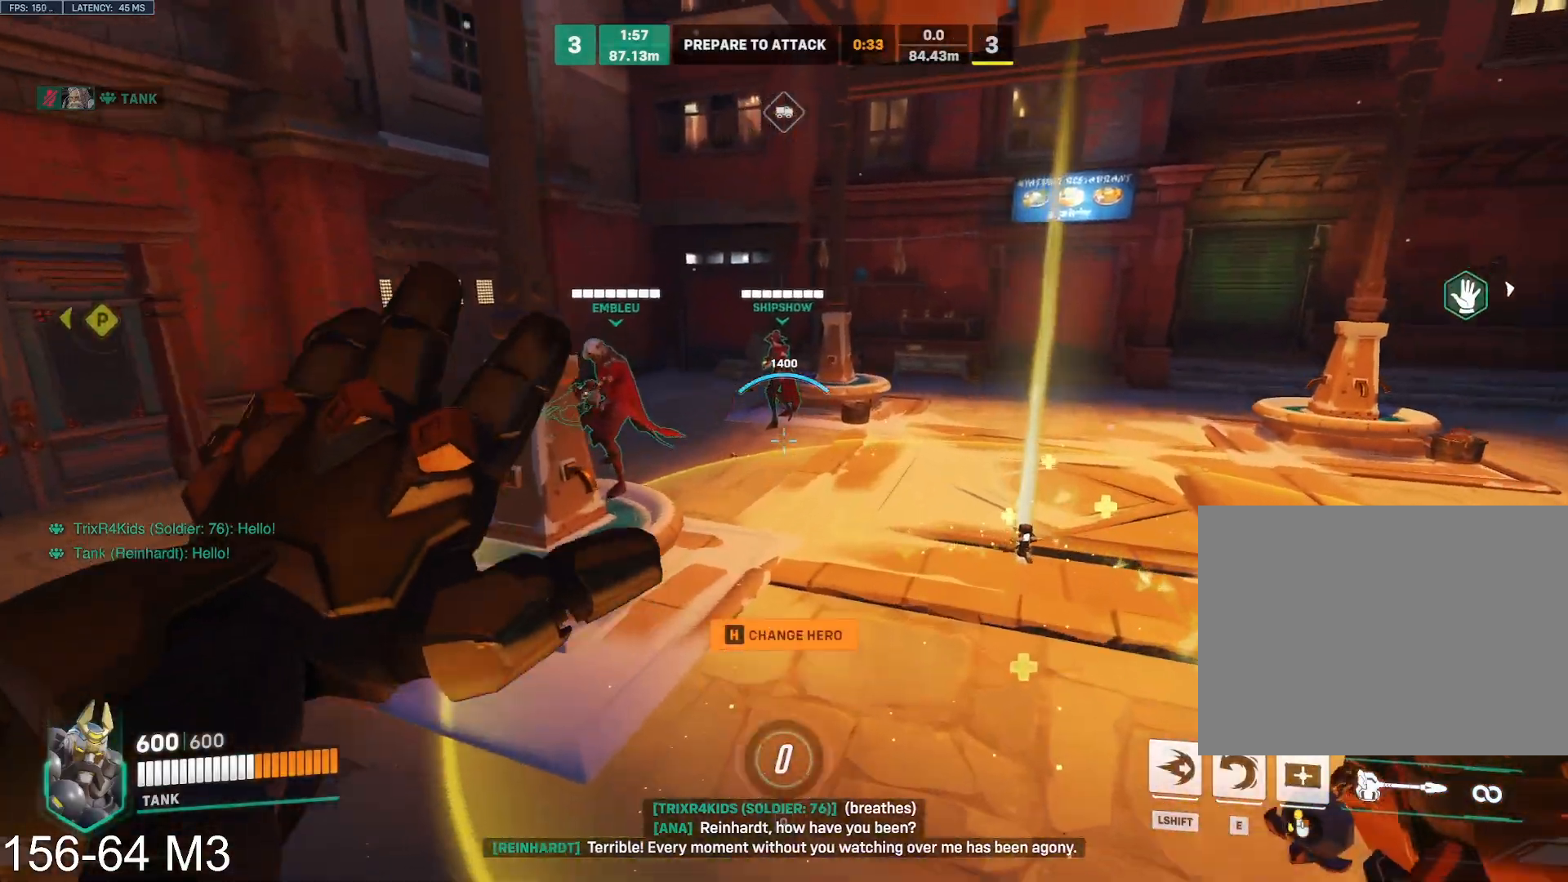
{"keys": ["w"], "mouse": [], "events": [[17, "mouse_left", "up"], [50, "a", "down"], [50, "s", "down"], [100, "a", "up"], [117, "s", "up"]]}
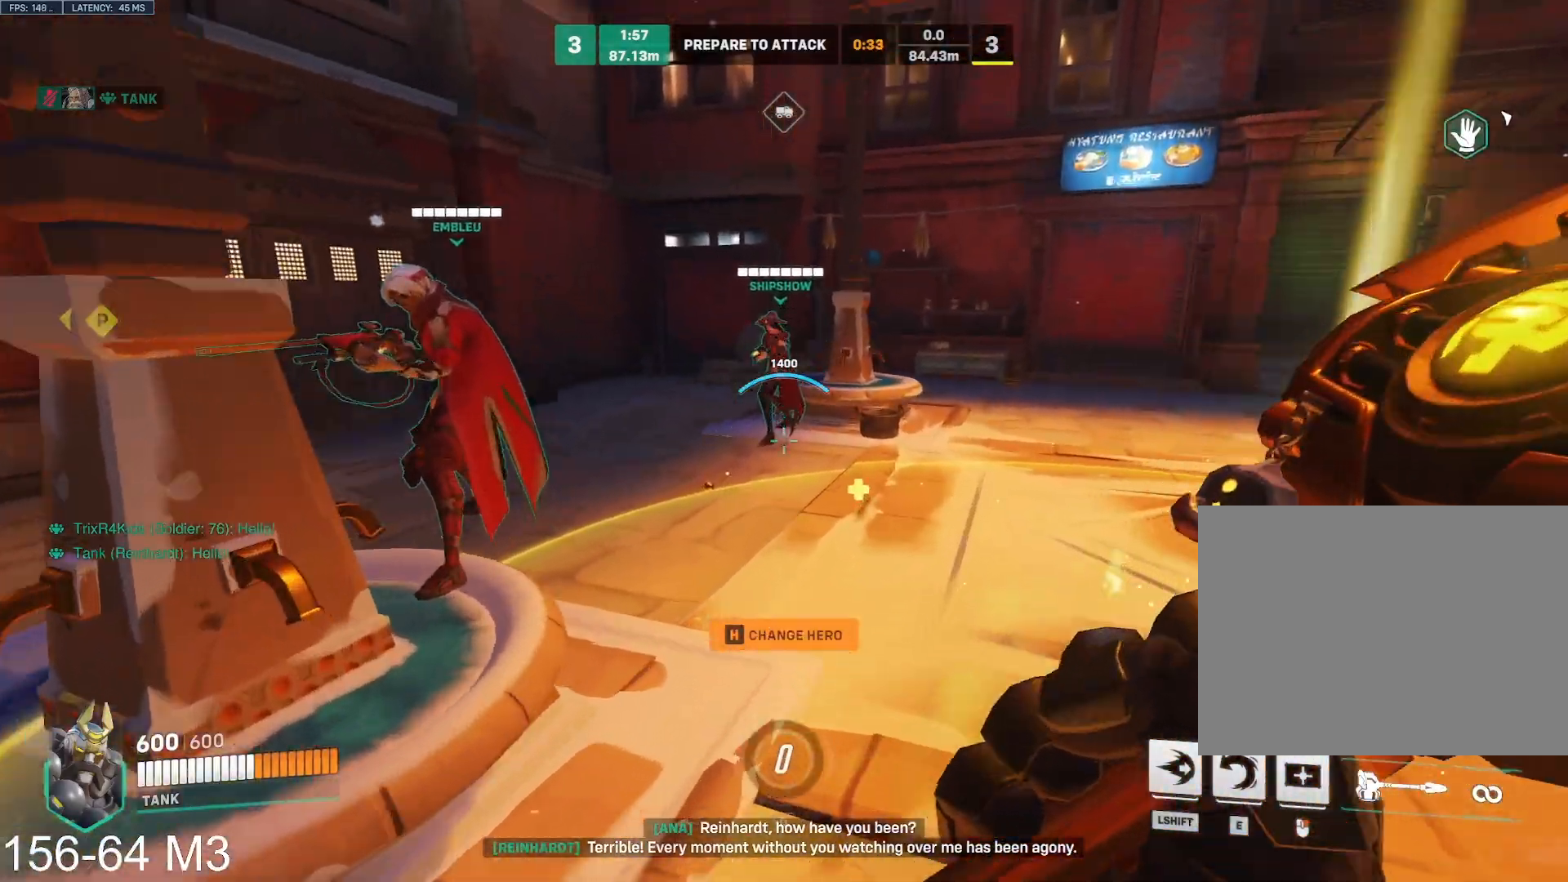
{"keys": ["w"], "mouse": [], "events": [[50, "space", "down"], [117, "space", "up"], [183, "s", "down"], [217, "a", "down"], [267, "s", "up"], [283, "a", "up"]]}
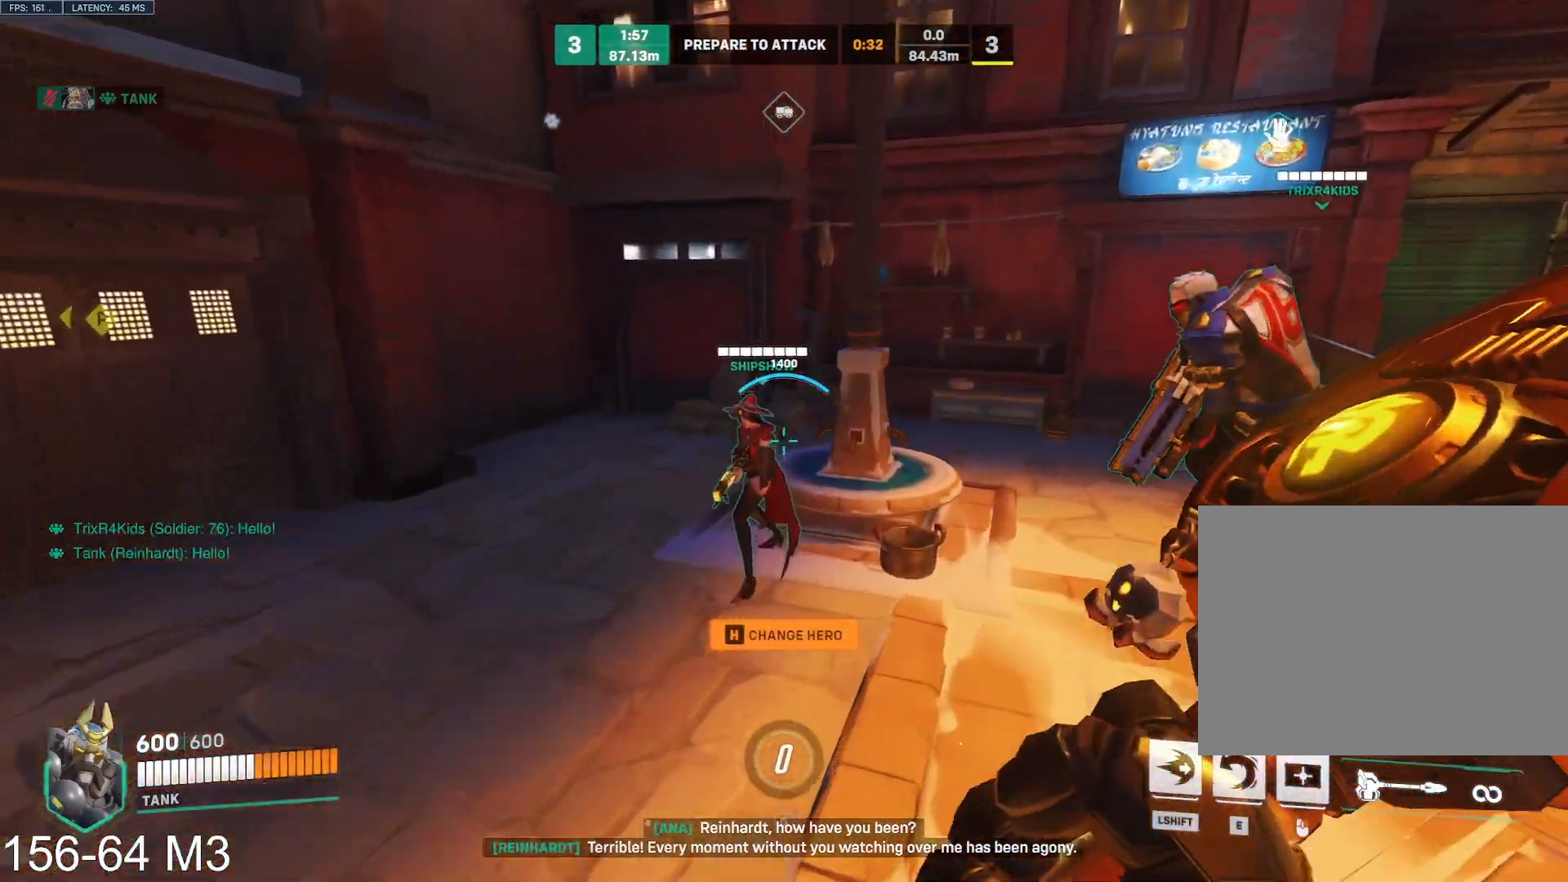
{"keys": ["r", "space", "w"], "mouse": [], "events": [[317, "space", "down"], [350, "s", "down"], [350, "space", "up"], [450, "r", "down"], [450, "s", "up"], [500, "space", "down"]]}
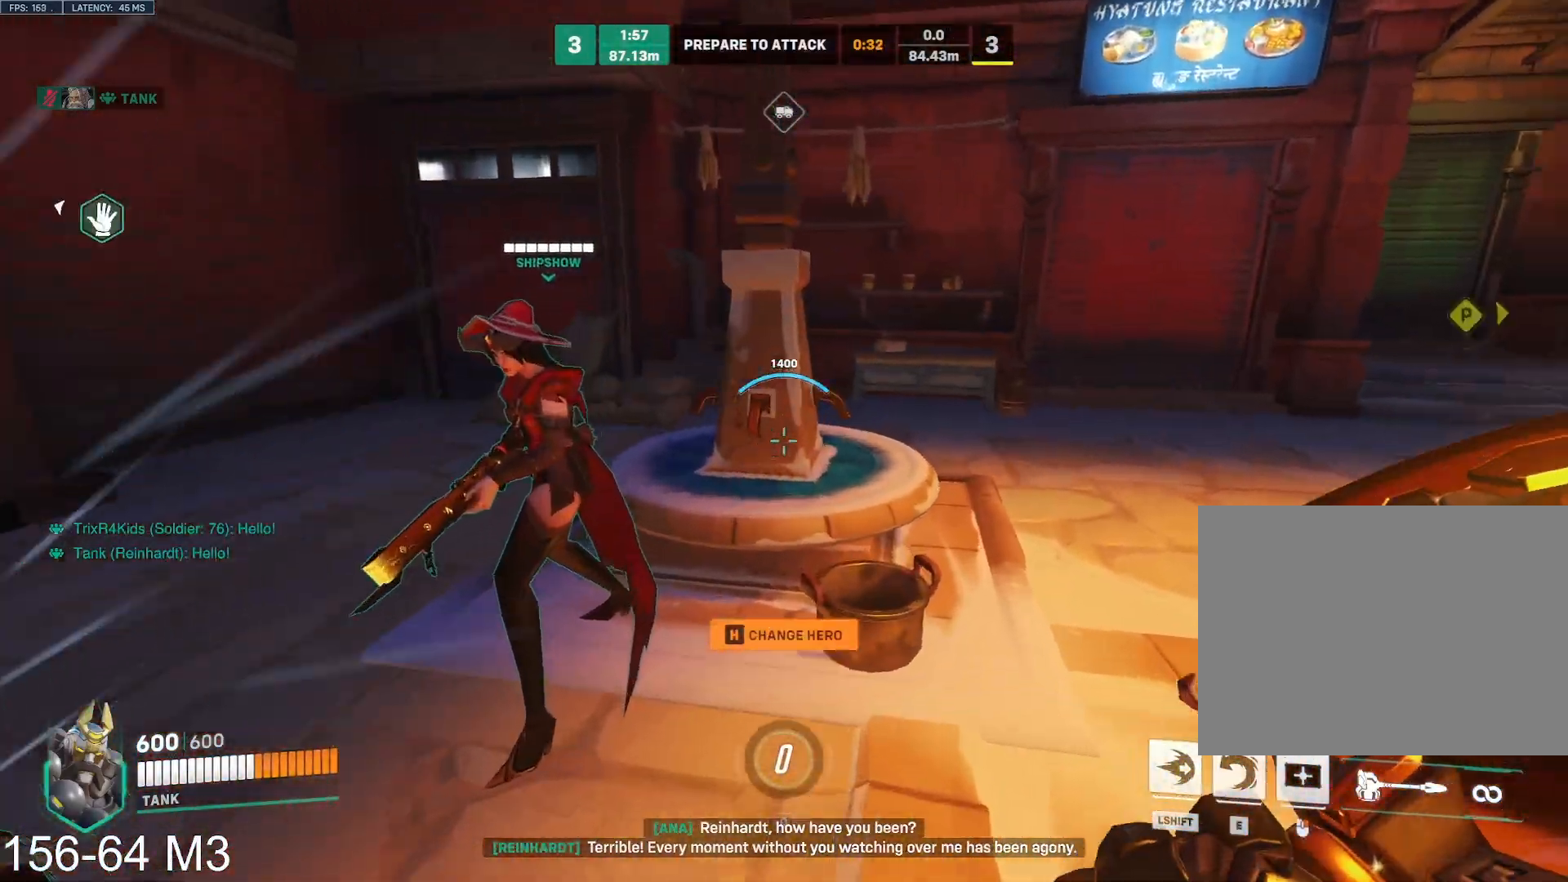
{"keys": ["w"], "mouse": [], "events": [[50, "r", "up"], [67, "space", "up"], [133, "a", "down"], [200, "a", "up"], [200, "q", "down"], [217, "q", "up"]]}
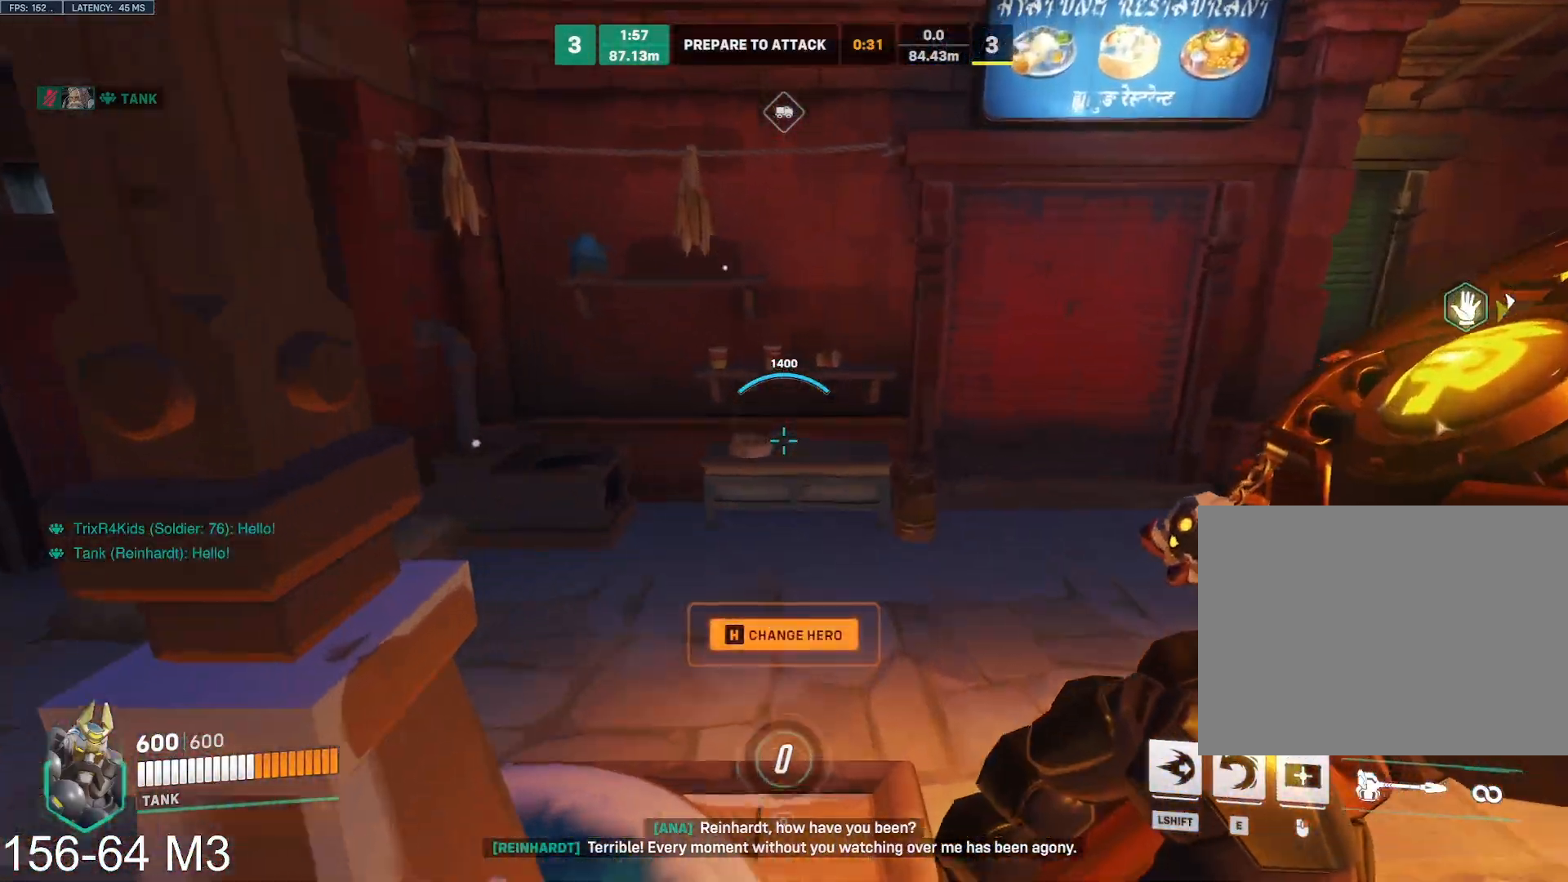
{"keys": ["w"], "mouse": [], "events": [[150, "space", "down"], [183, "s", "down"], [200, "space", "up"], [250, "s", "up"], [367, "r", "down"], [433, "r", "up"]]}